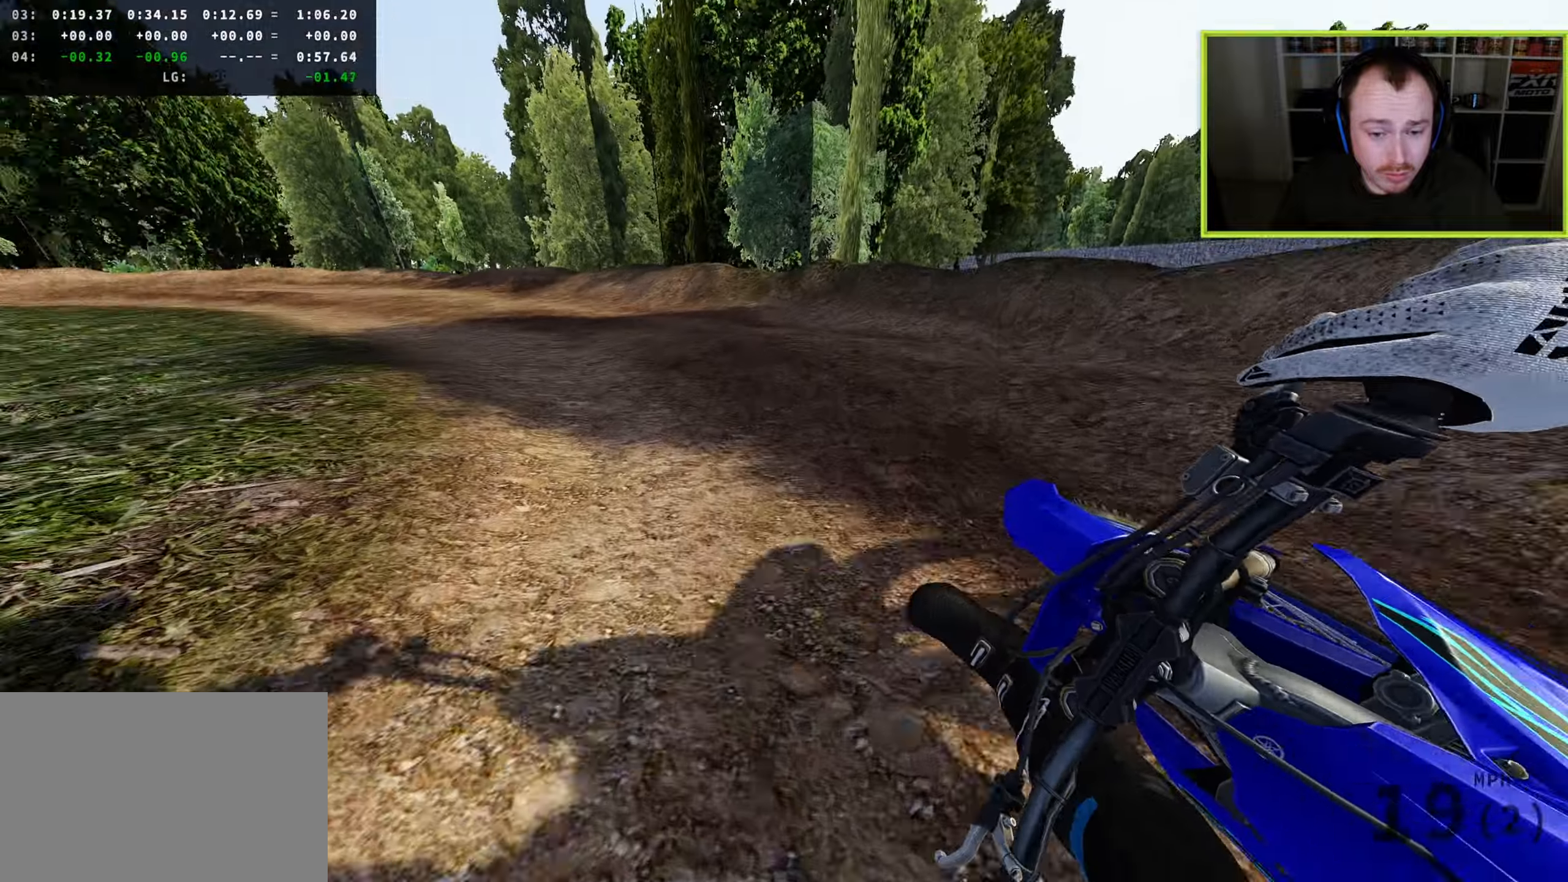
Gameplay with a controller (PlayStation layout); each line is a JSON object with the inputs held at the frame after it. "events" lists button and stick changes between this image and that frame as [ms after this image, input, new state], when the widget could be followed in between. Not read: R2.
{"buttons": ["R3"], "left_stick": "down-left", "right_stick": "center", "events": [[167, "right_stick", "up-right"], [317, "right_stick", "center"]]}
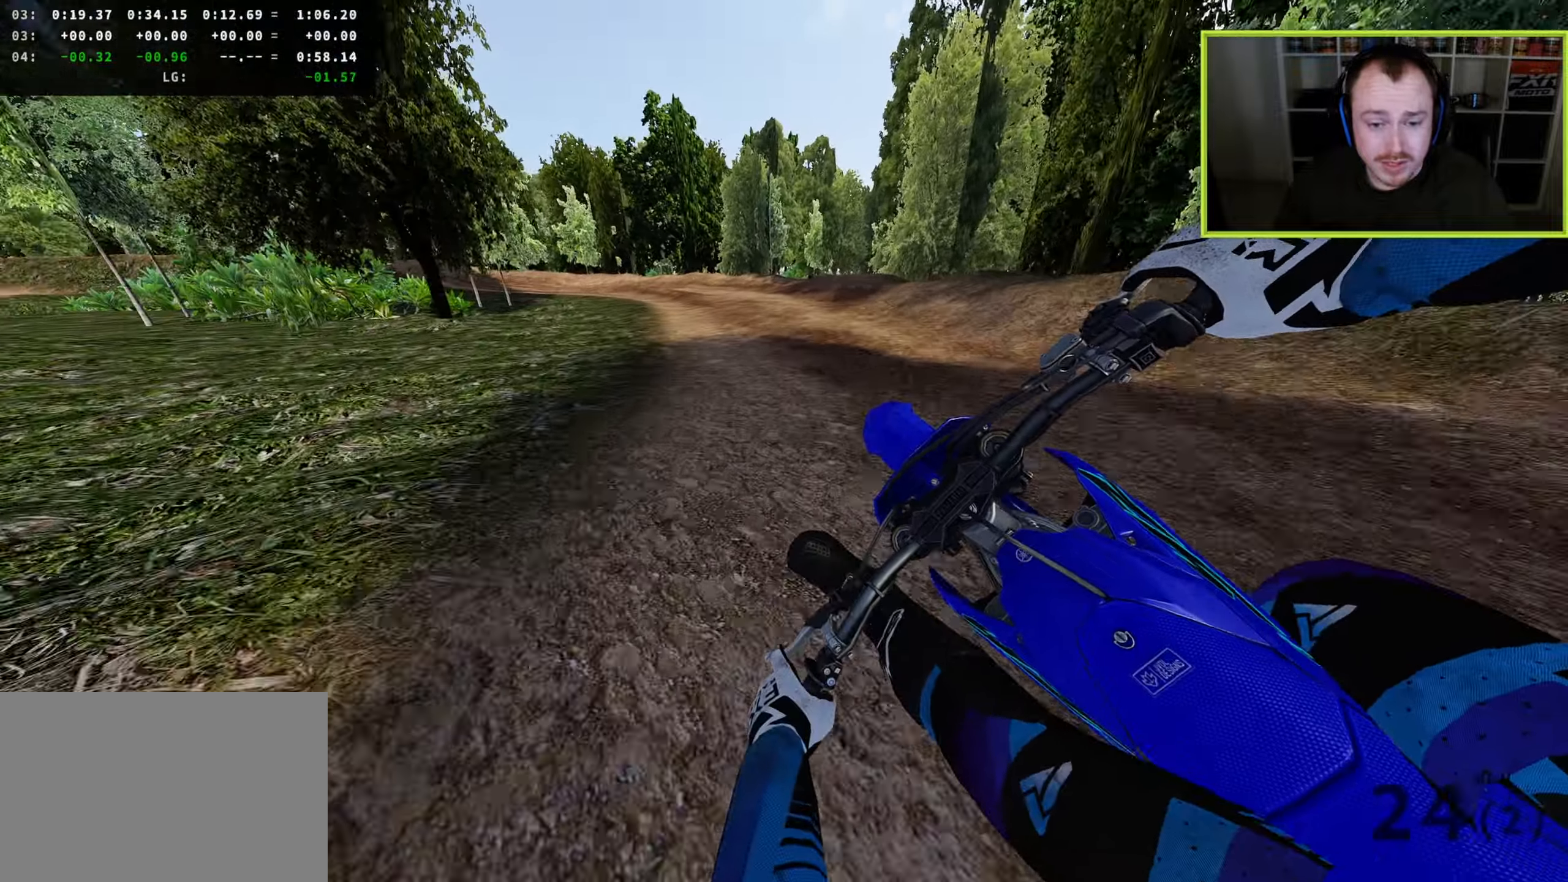
{"buttons": [], "left_stick": "down-left", "right_stick": "down-left", "events": [[200, "right_stick", "down-left"], [483, "R3", "up"]]}
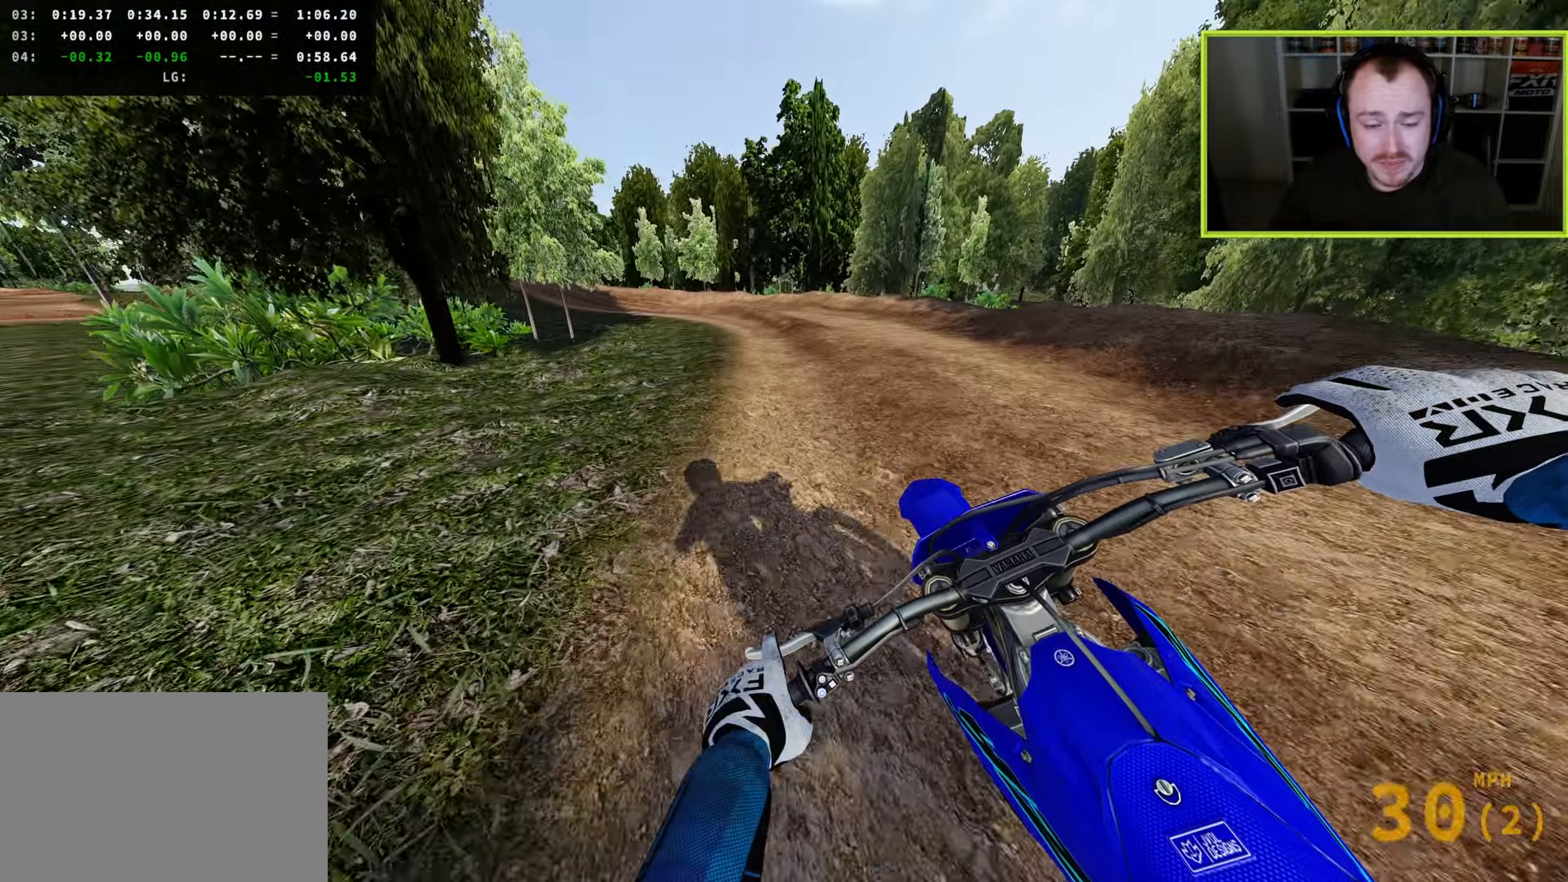
{"buttons": [], "left_stick": "down-left", "right_stick": "down-left", "events": [[367, "TRIANGLE", "down"], [433, "TRIANGLE", "up"]]}
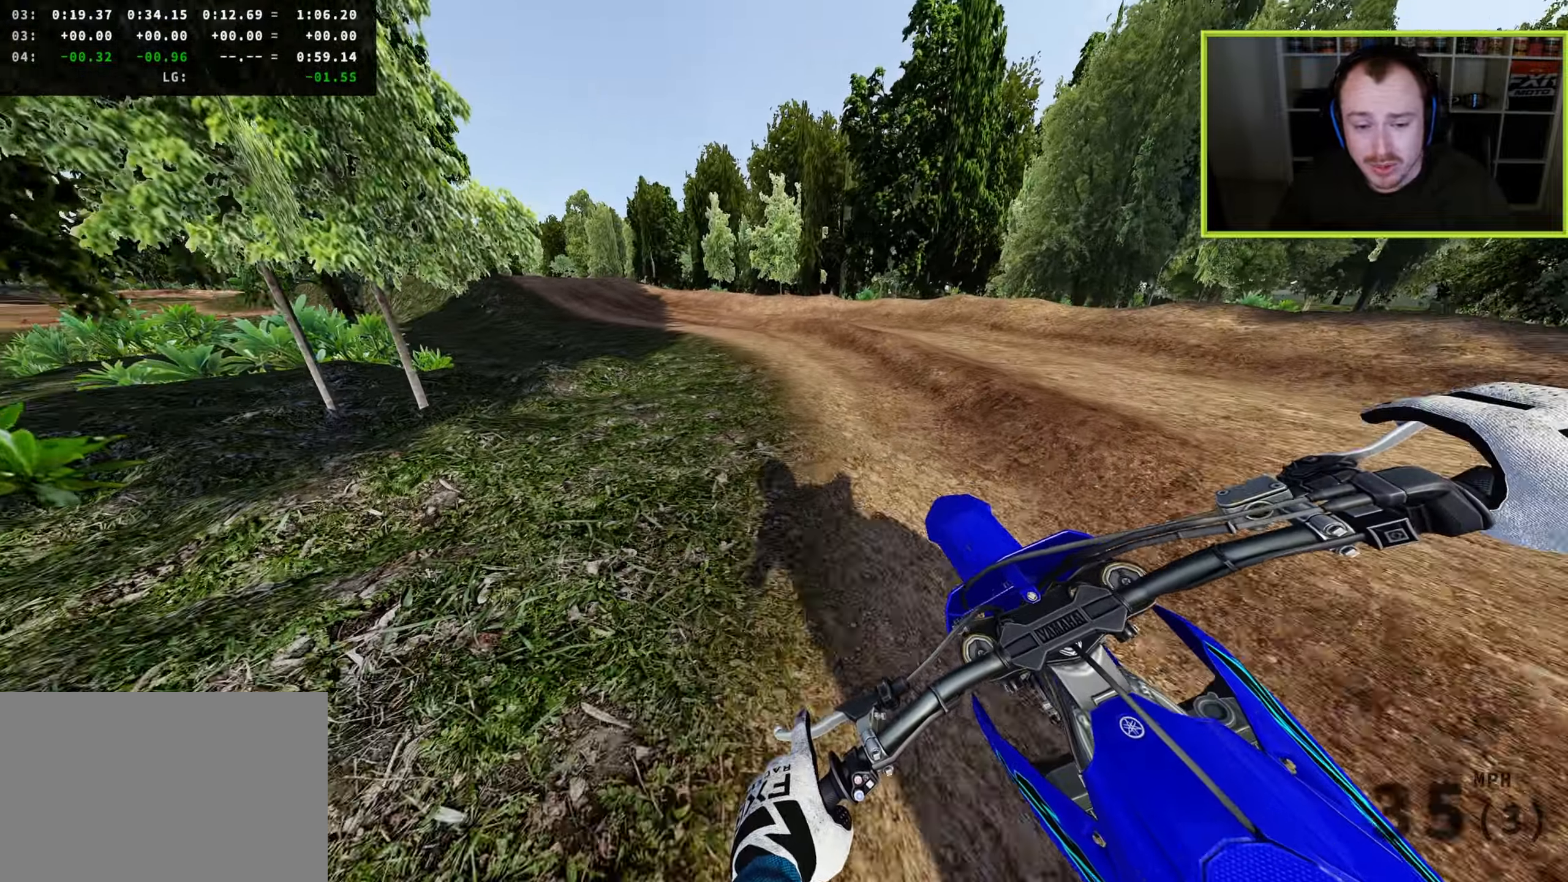
{"buttons": [], "left_stick": "down-left", "right_stick": "right", "events": [[17, "right_stick", "down"], [117, "right_stick", "center"], [383, "right_stick", "right"]]}
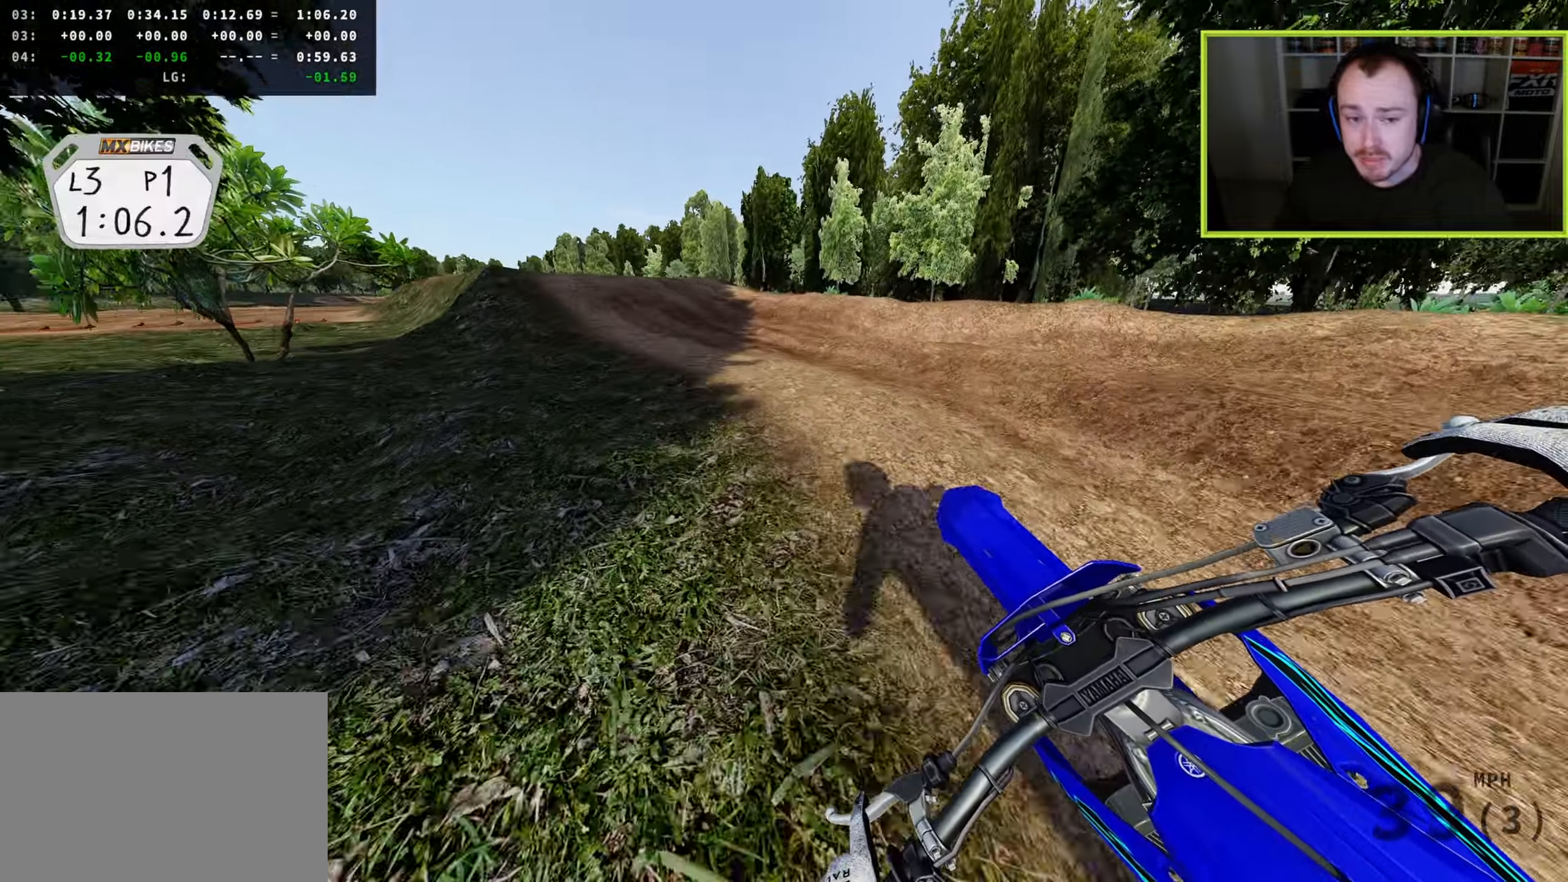
{"buttons": [], "left_stick": "down-left", "right_stick": "down", "events": [[433, "right_stick", "down"]]}
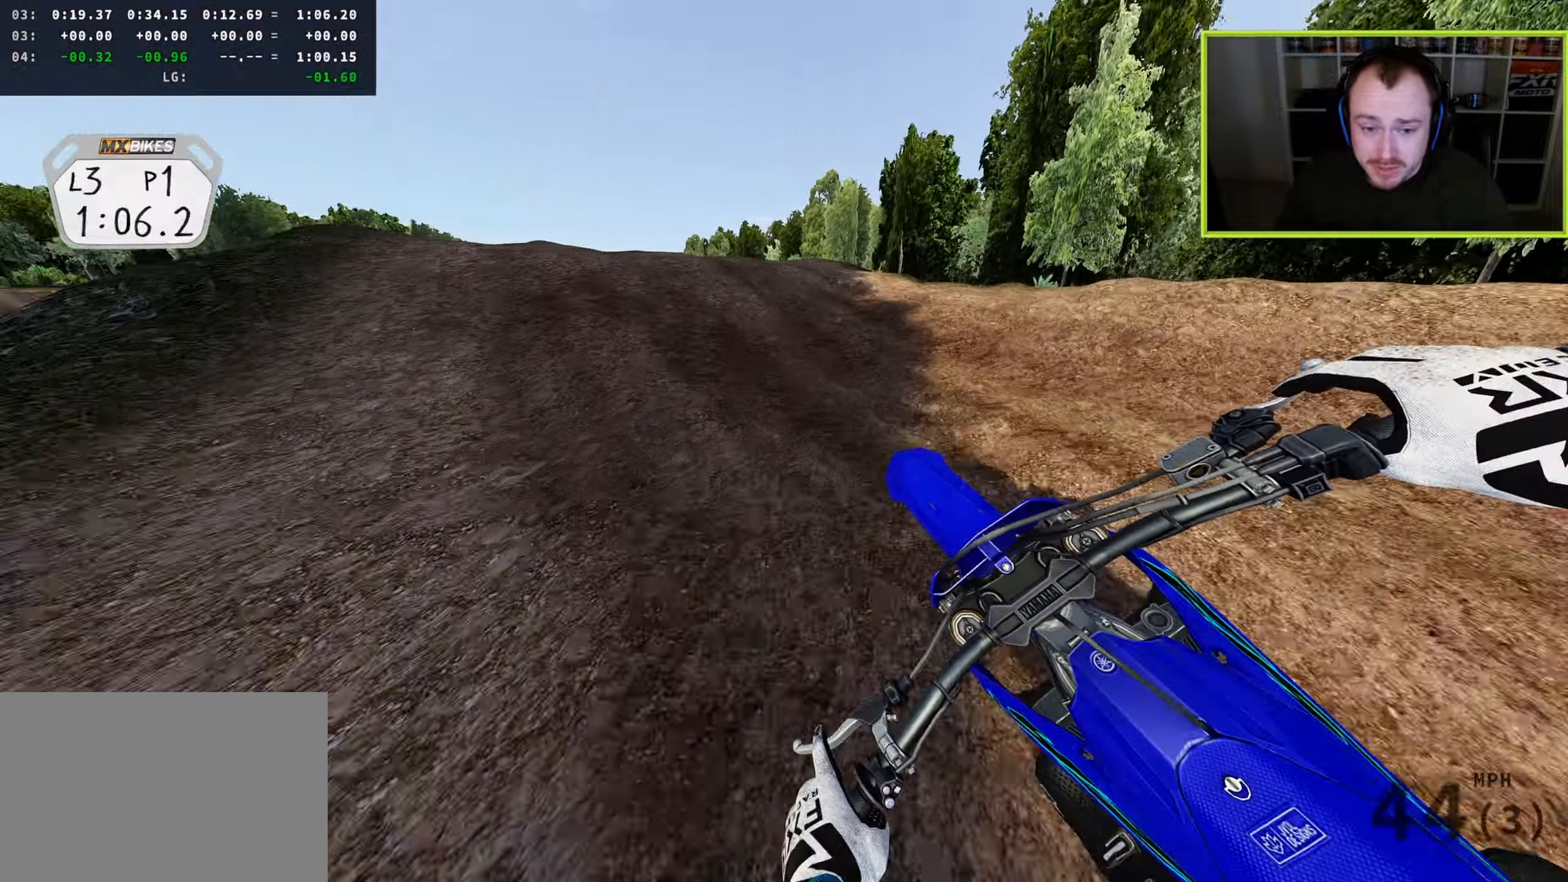
{"buttons": ["R3"], "left_stick": "up-right", "right_stick": "center", "events": [[133, "right_stick", "up-left"], [300, "R3", "down"], [300, "left_stick", "left"], [367, "right_stick", "up"], [467, "left_stick", "up-right"], [500, "right_stick", "center"]]}
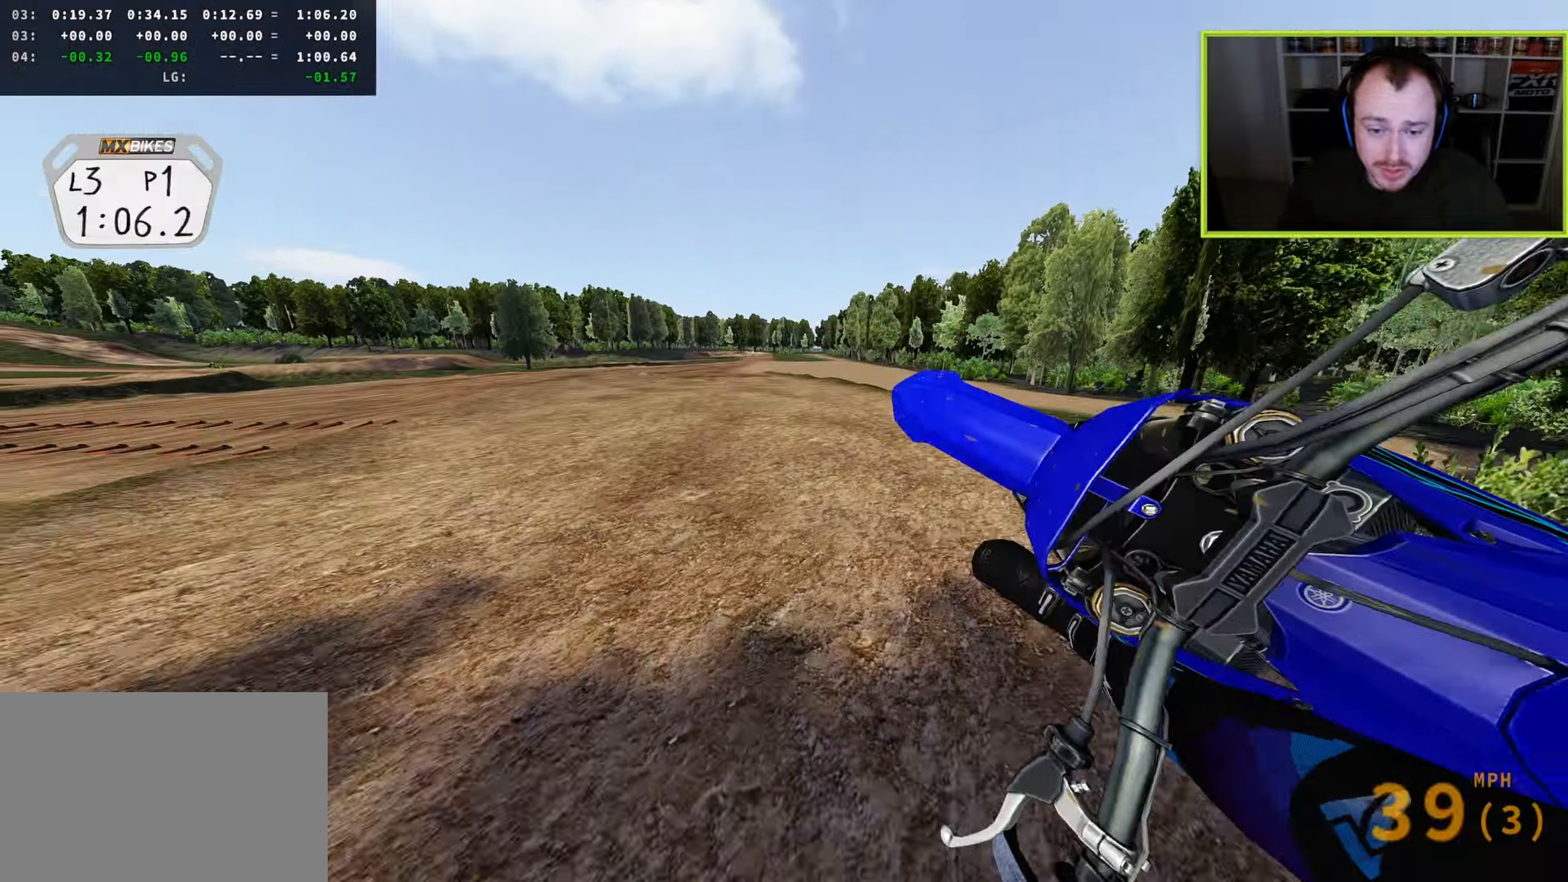
{"buttons": [], "left_stick": "down-right", "right_stick": "left", "events": [[117, "right_stick", "down-right"], [150, "R3", "up"], [200, "left_stick", "right"], [283, "right_stick", "down-left"], [367, "left_stick", "down-right"], [450, "right_stick", "left"]]}
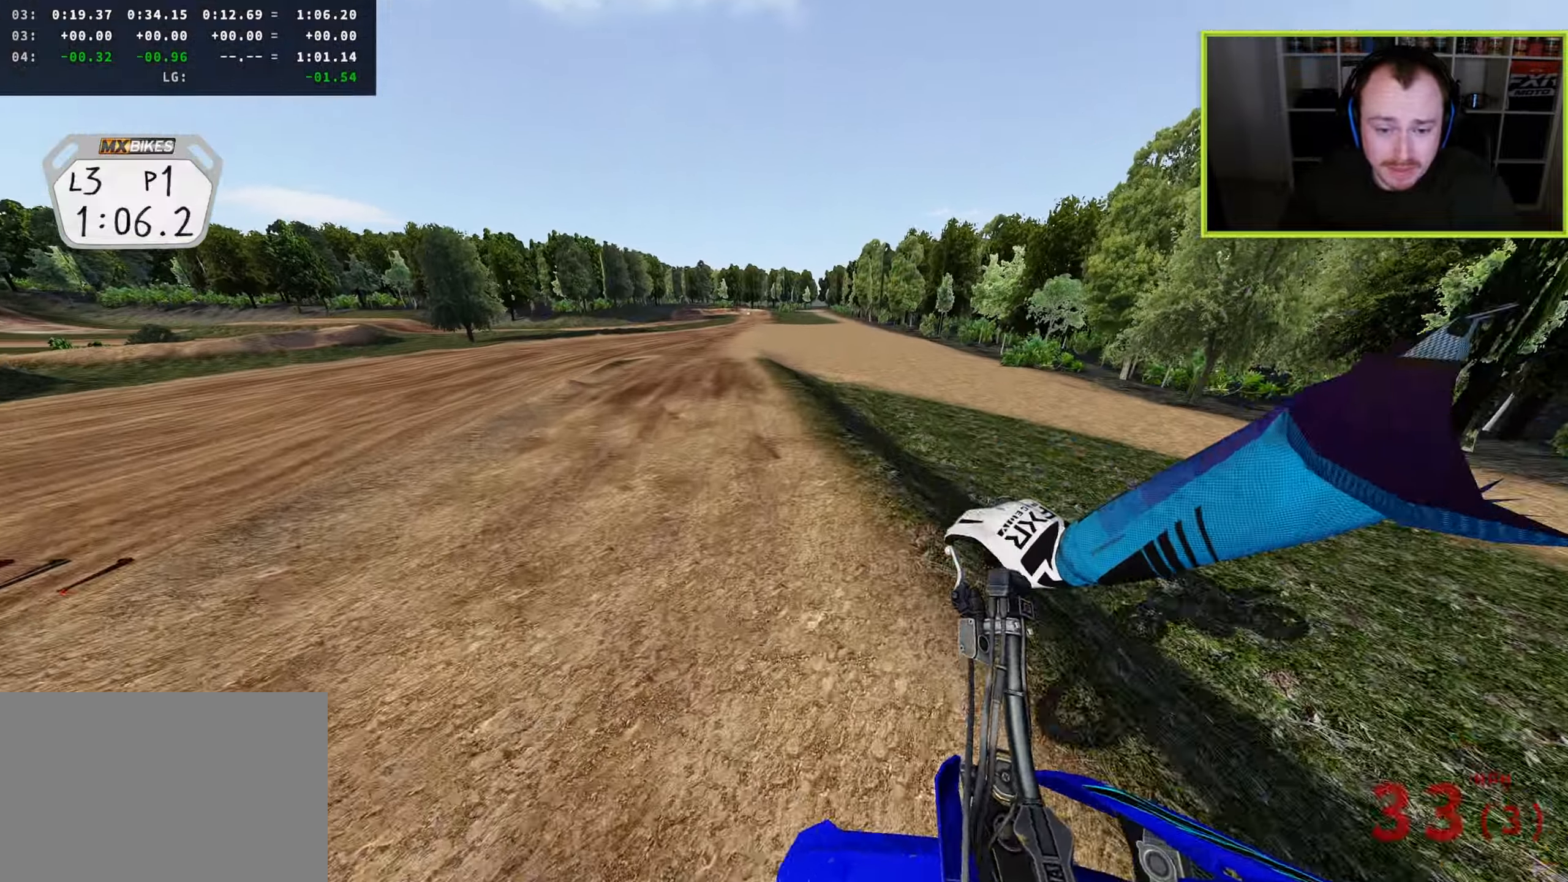
{"buttons": [], "left_stick": "center", "right_stick": "down-right", "events": [[17, "left_stick", "right"], [200, "right_stick", "center"], [250, "left_stick", "up-right"], [433, "left_stick", "center"], [500, "right_stick", "down-right"]]}
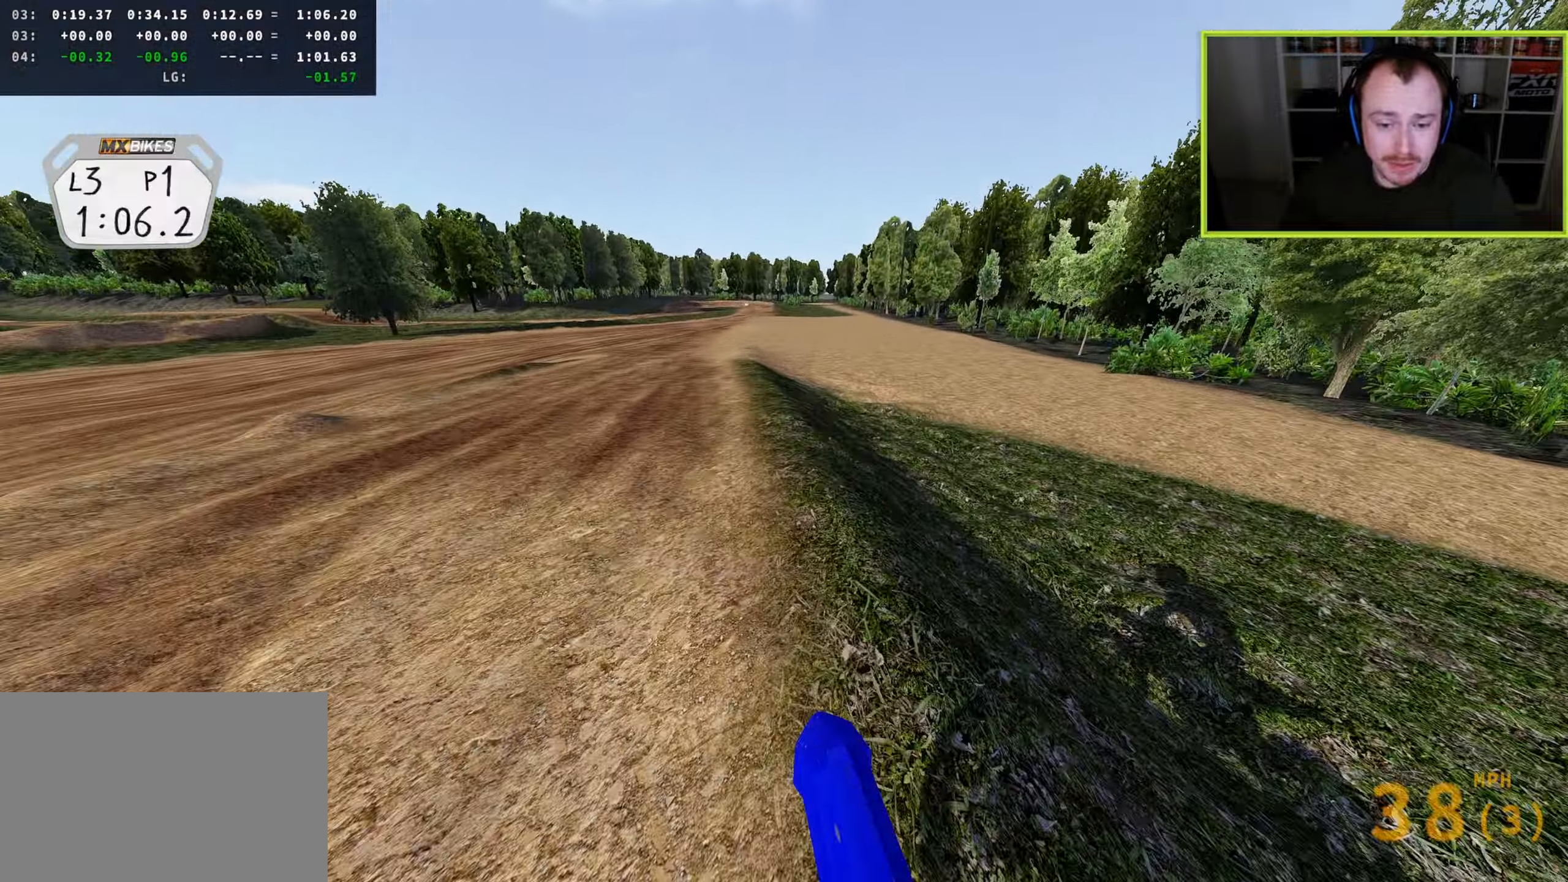
{"buttons": [], "left_stick": "down-right", "right_stick": "down-right", "events": [[17, "left_stick", "down-left"], [67, "R3", "down"], [467, "left_stick", "down-right"], [483, "R3", "up"]]}
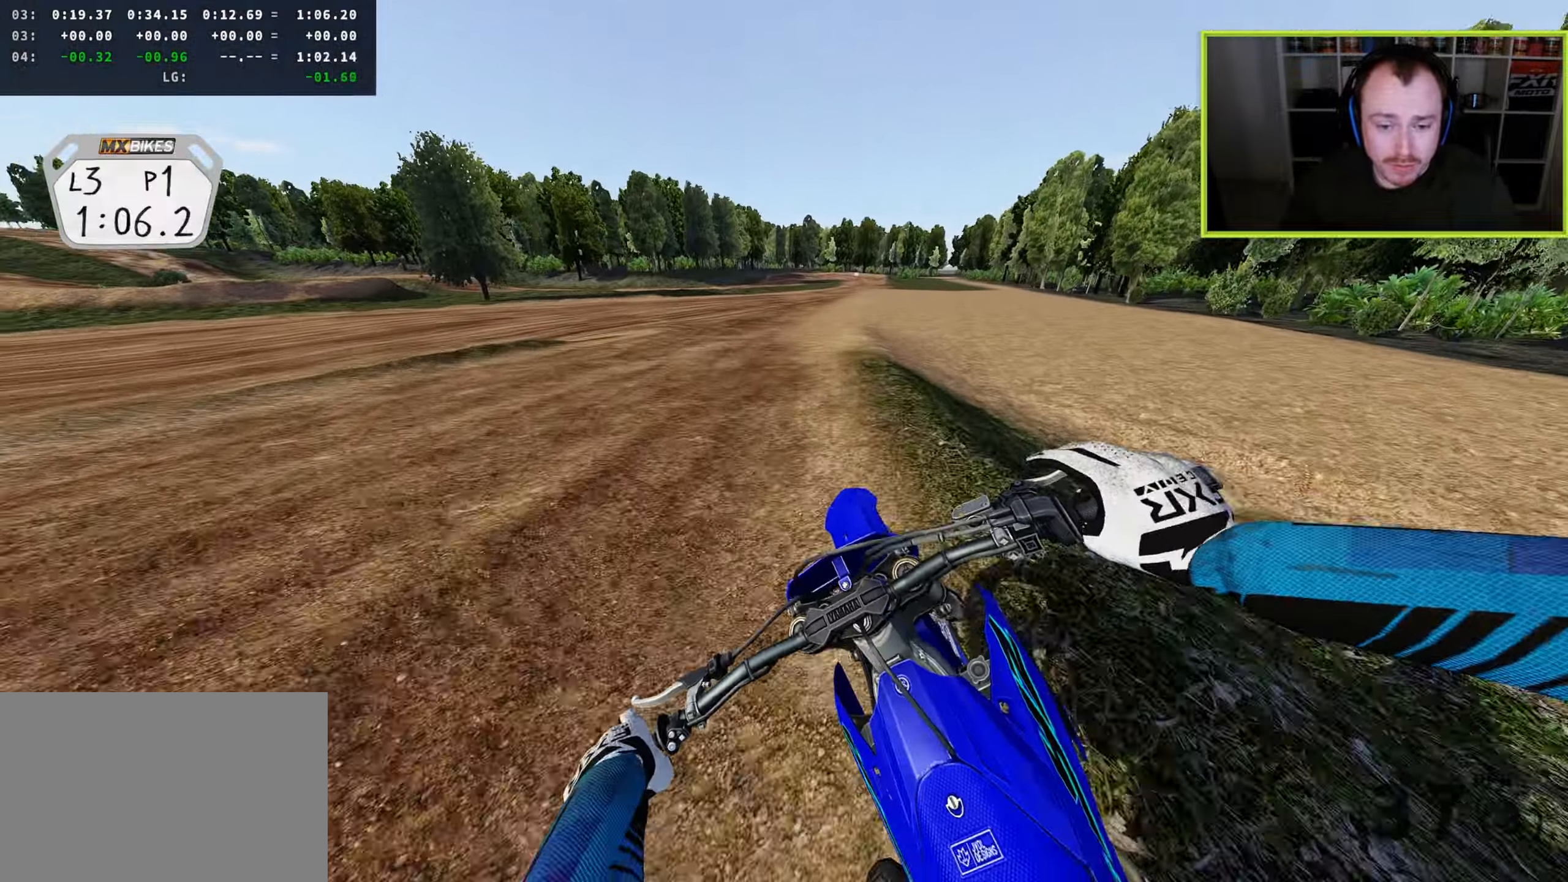
{"buttons": ["TRIANGLE"], "left_stick": "up-right", "right_stick": "down", "events": [[67, "left_stick", "up-right"], [383, "right_stick", "down"], [433, "TRIANGLE", "down"]]}
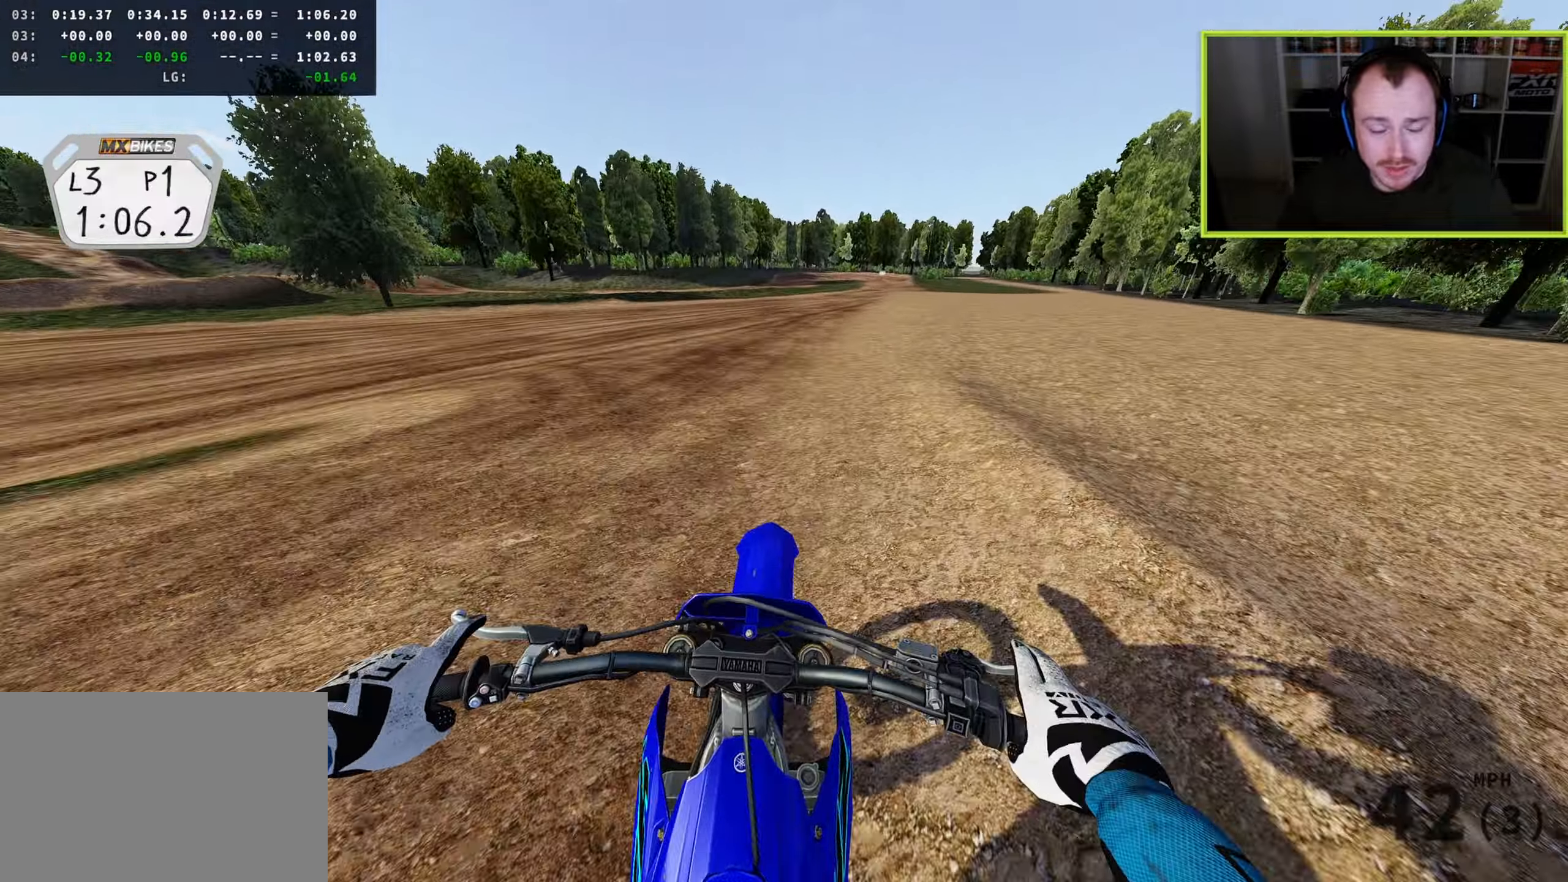
{"buttons": [], "left_stick": "up-right", "right_stick": "down", "events": [[50, "TRIANGLE", "up"]]}
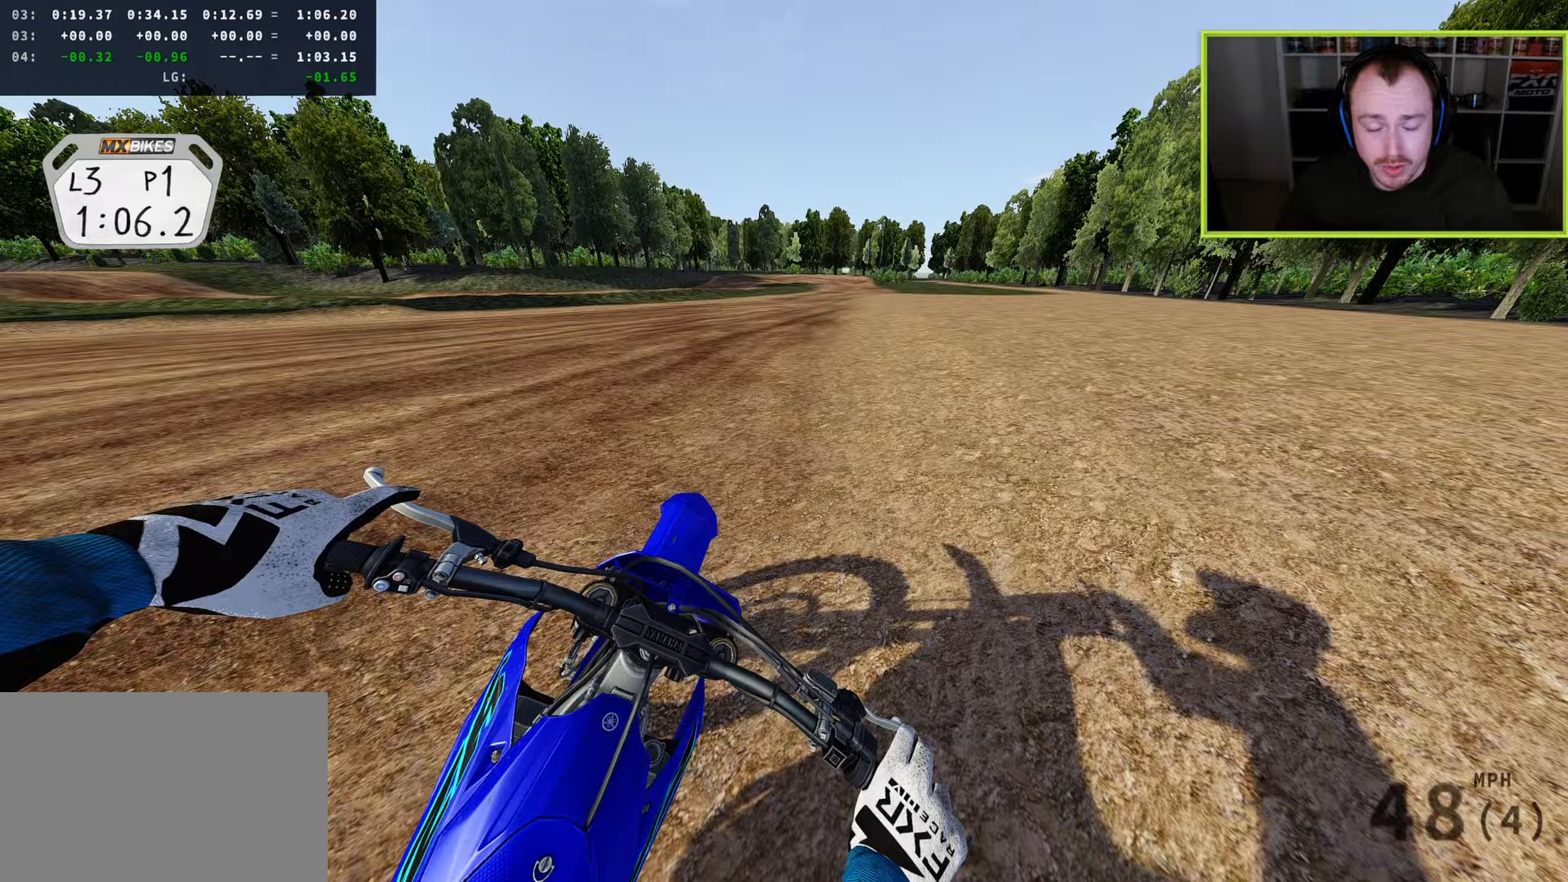
{"buttons": [], "left_stick": "up", "right_stick": "down", "events": [[83, "left_stick", "up"]]}
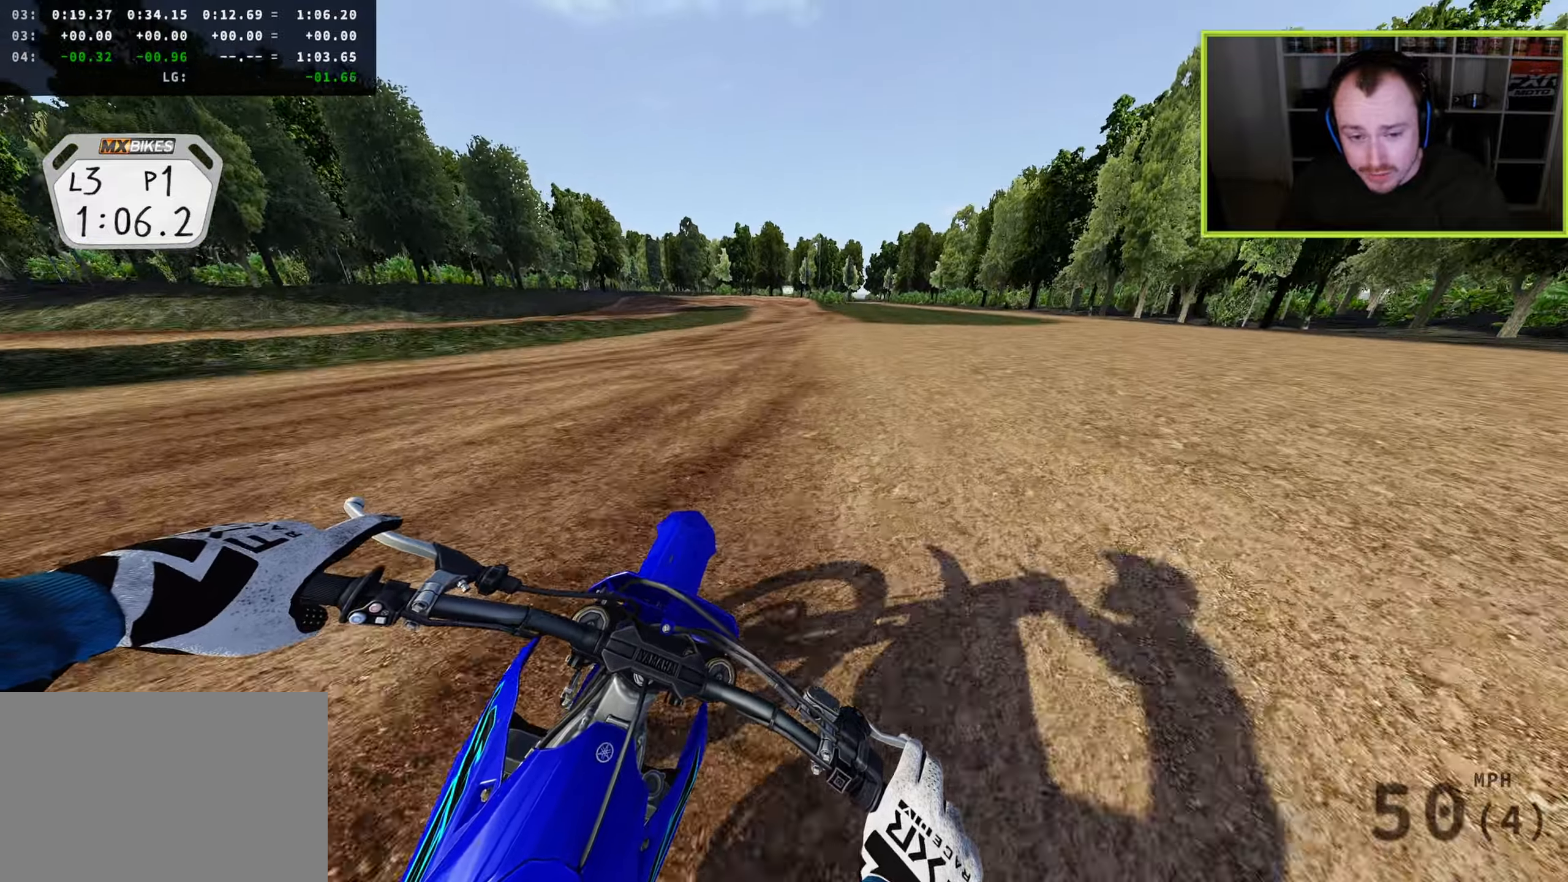
{"buttons": [], "left_stick": "center", "right_stick": "down-left", "events": [[117, "right_stick", "down-left"], [483, "left_stick", "center"]]}
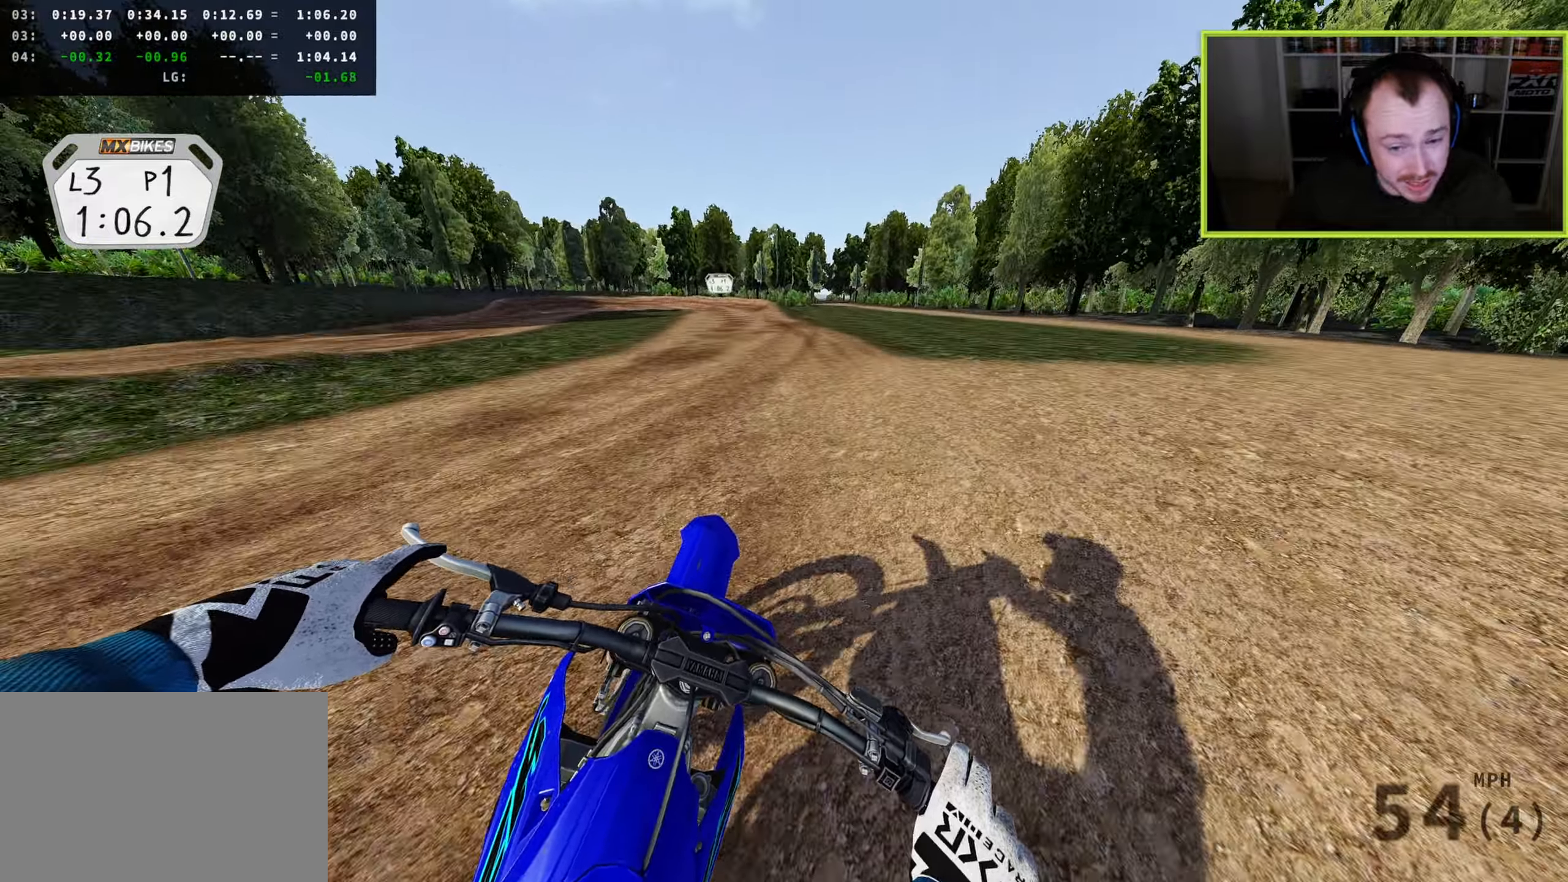
{"buttons": ["SQUARE", "L2"], "left_stick": "down-left", "right_stick": "down", "events": [[50, "left_stick", "down-left"], [283, "right_stick", "down"], [450, "L2", "down"], [500, "SQUARE", "down"]]}
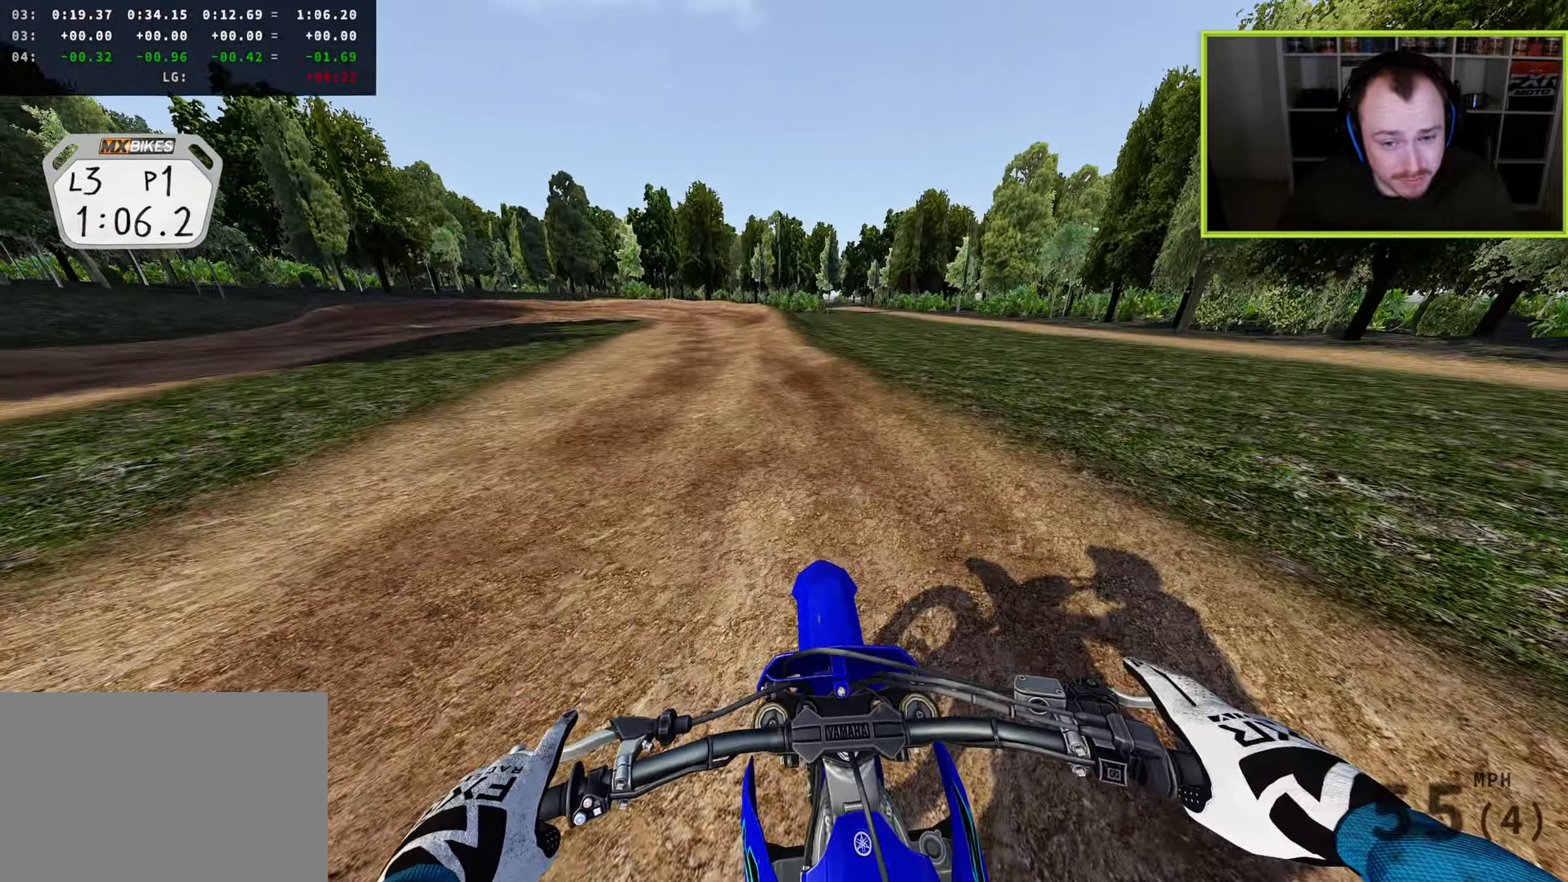
{"buttons": ["L2"], "left_stick": "down-left", "right_stick": "down", "events": [[83, "SQUARE", "up"], [100, "L2", "up"], [150, "L2", "down"], [300, "SQUARE", "down"], [433, "SQUARE", "up"]]}
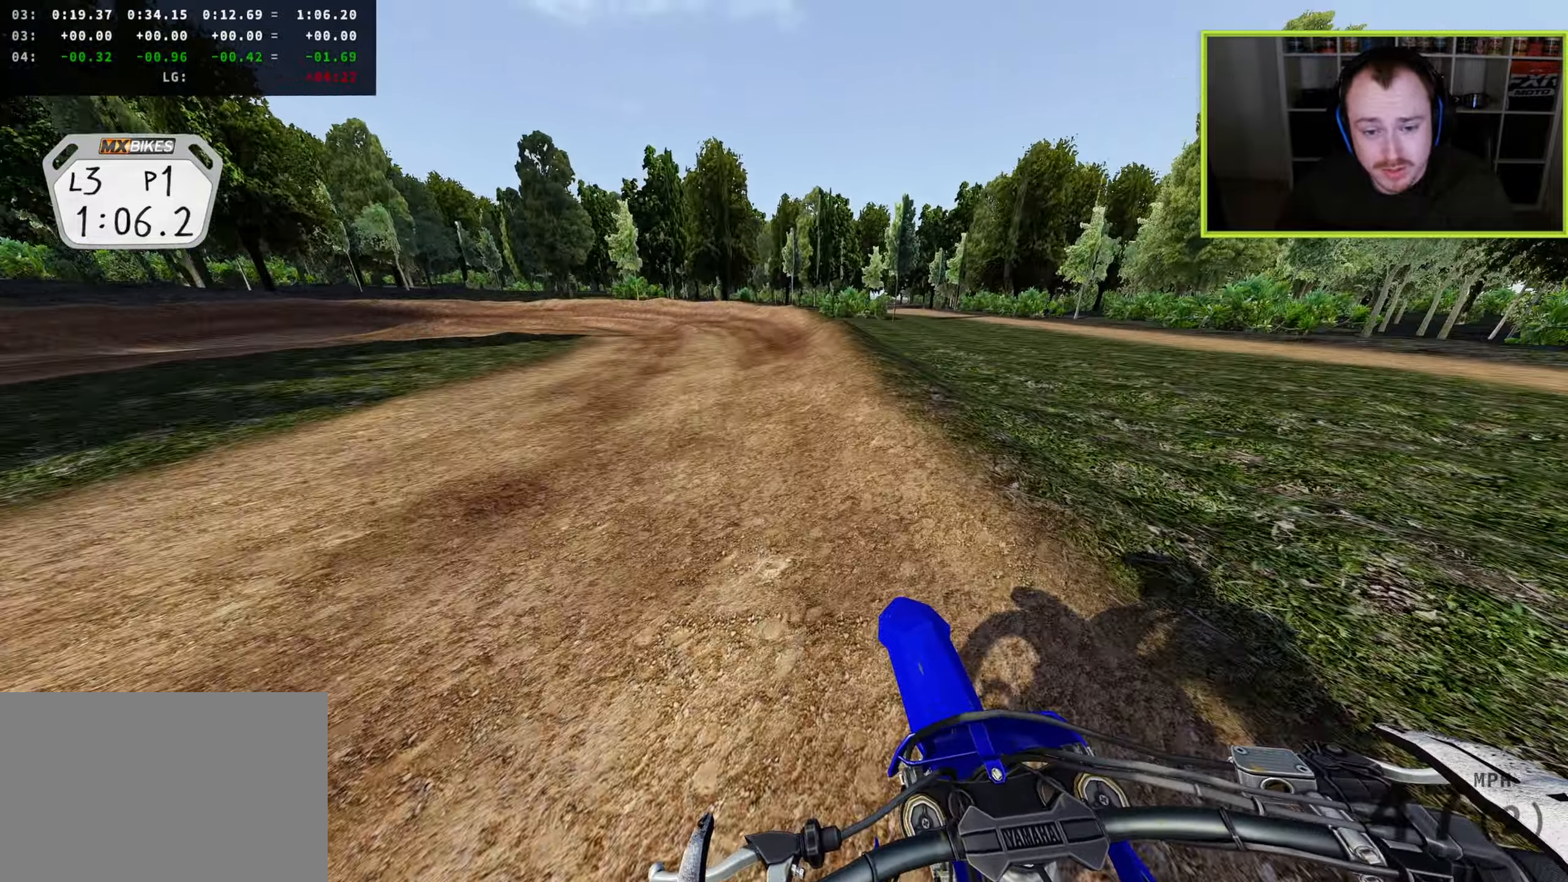
{"buttons": ["L2"], "left_stick": "down-left", "right_stick": "down", "events": [[83, "TRIANGLE", "down"], [217, "TRIANGLE", "up"]]}
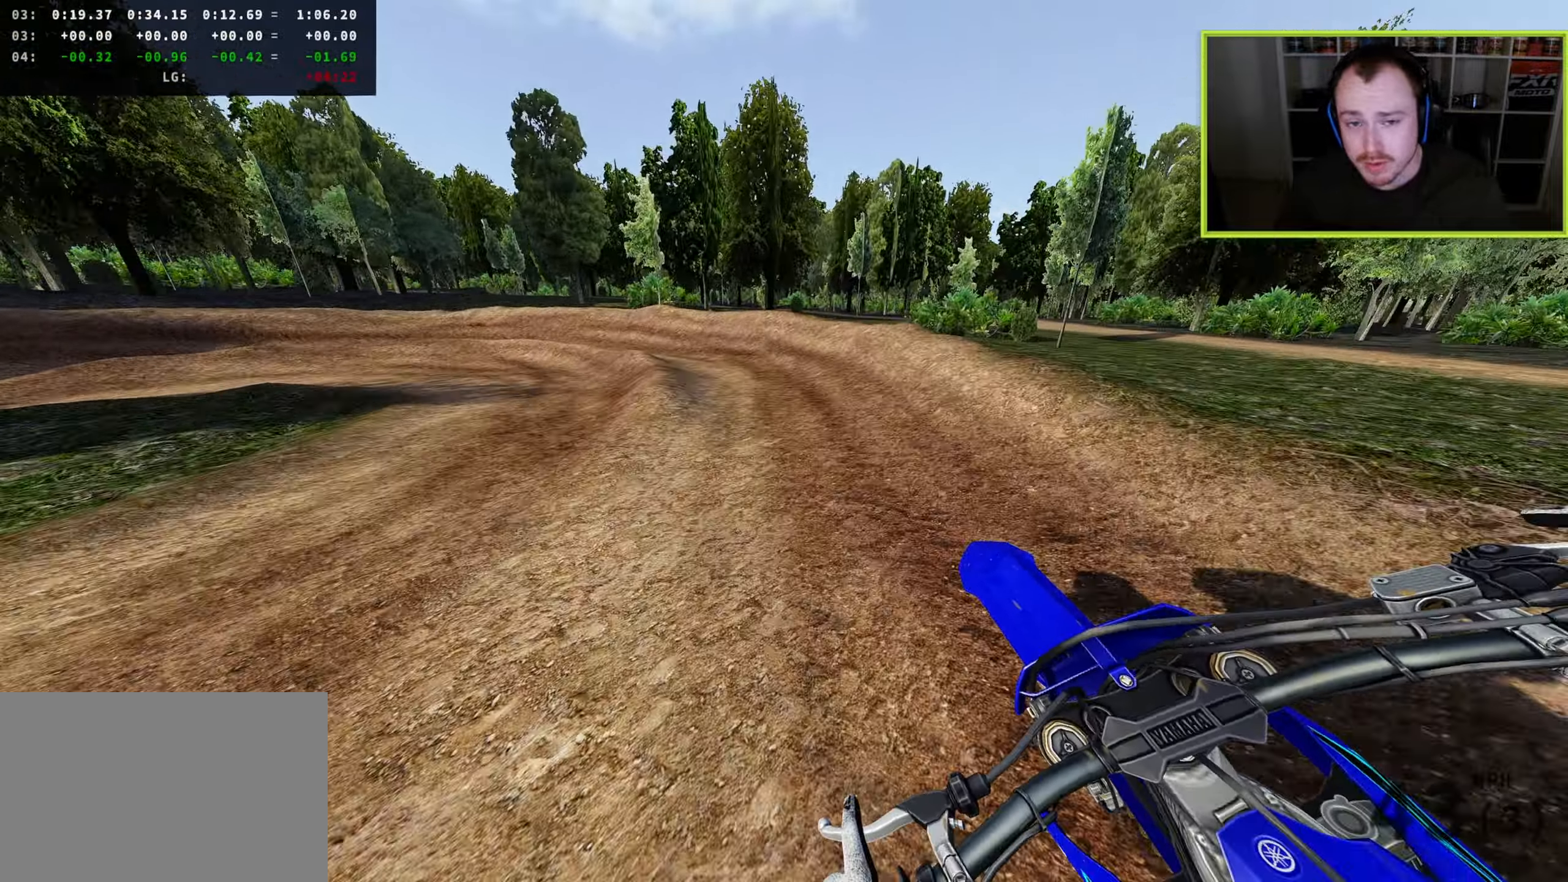
{"buttons": ["R3"], "left_stick": "down-left", "right_stick": "down", "events": [[33, "R3", "down"], [167, "L2", "up"]]}
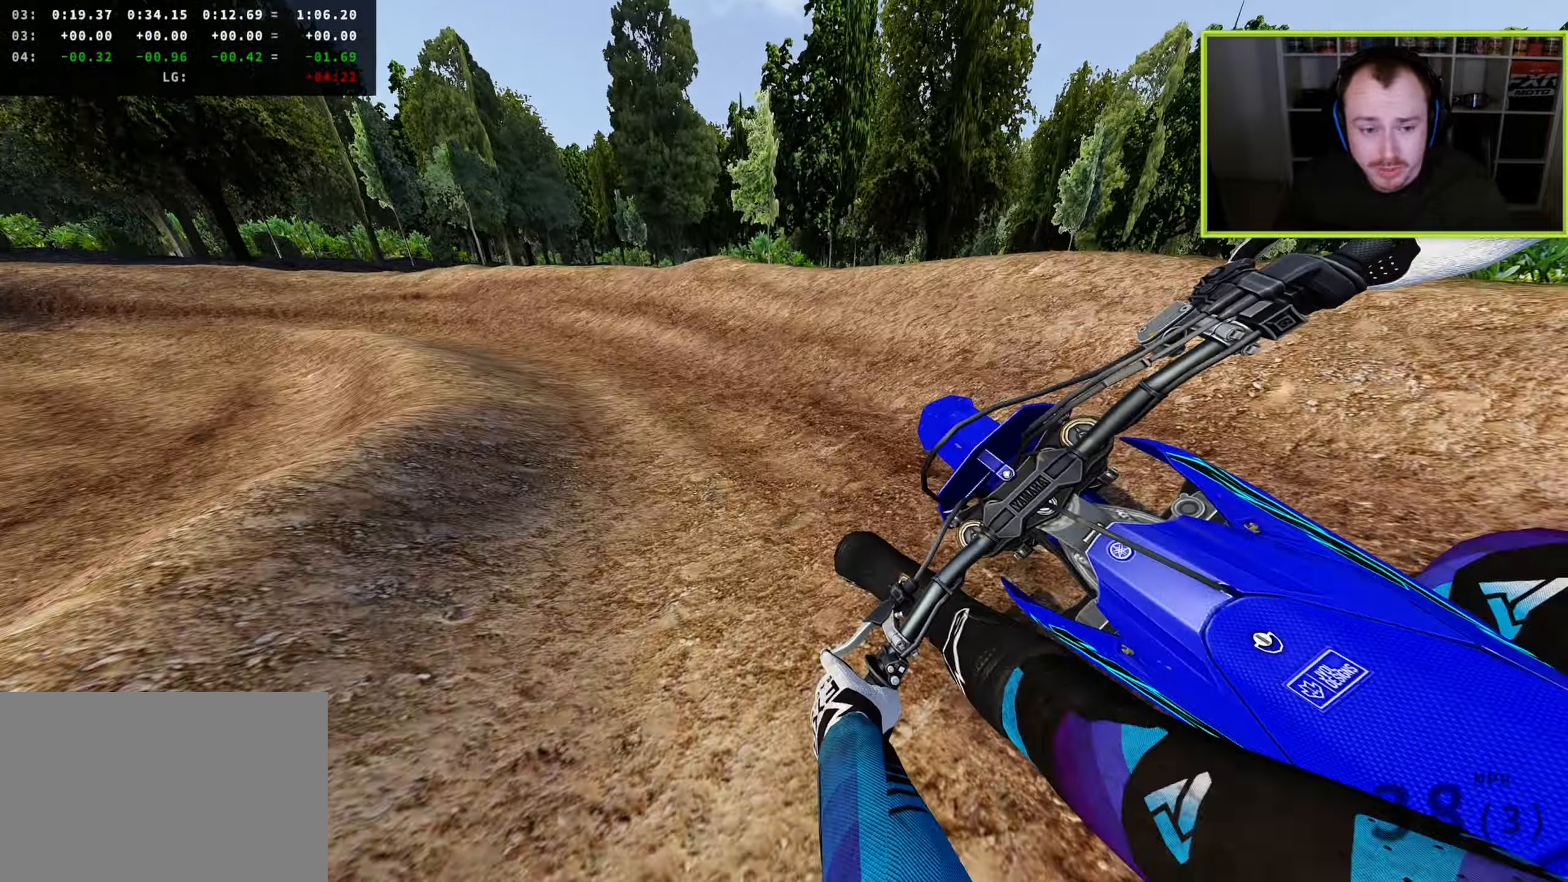
{"buttons": ["R3"], "left_stick": "down-left", "right_stick": "down-right", "events": [[150, "right_stick", "down-right"]]}
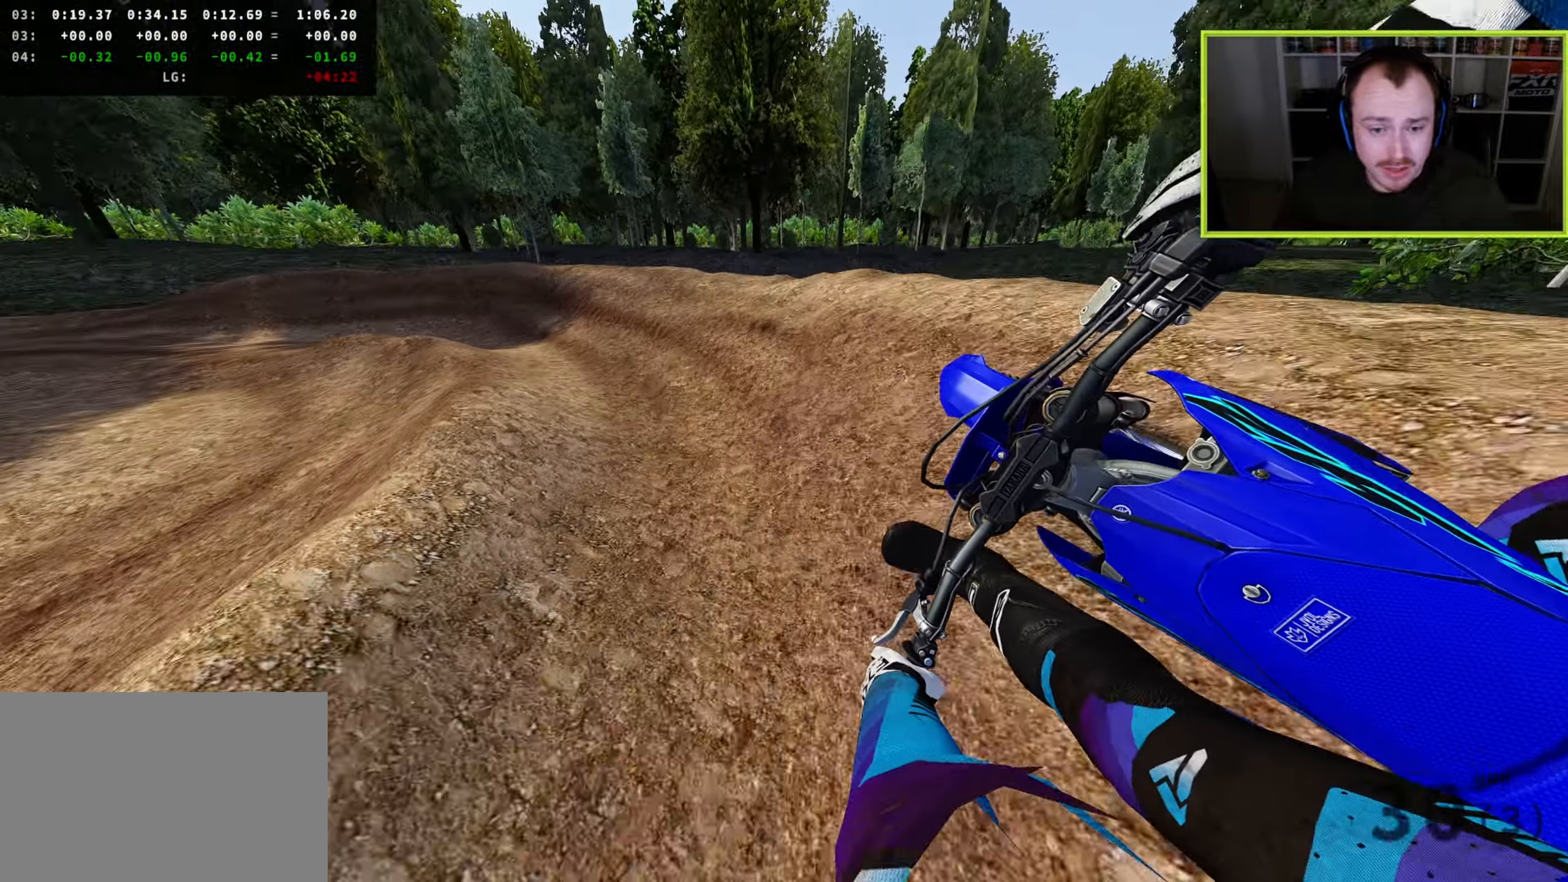
{"buttons": ["R3"], "left_stick": "down-left", "right_stick": "down-right", "events": []}
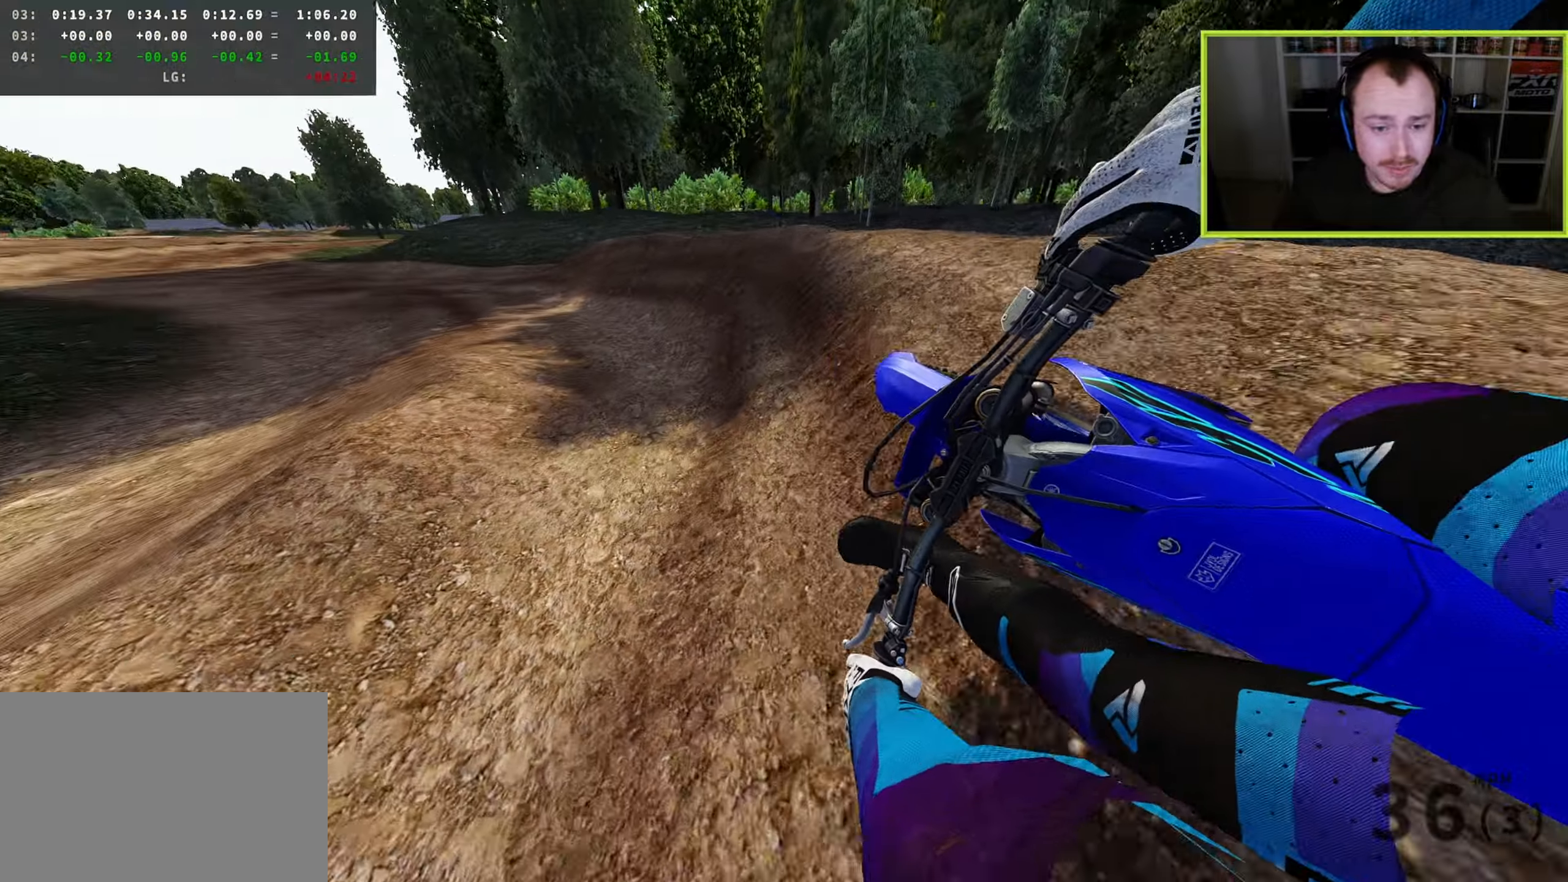
{"buttons": ["R3"], "left_stick": "down-left", "right_stick": "down-right", "events": []}
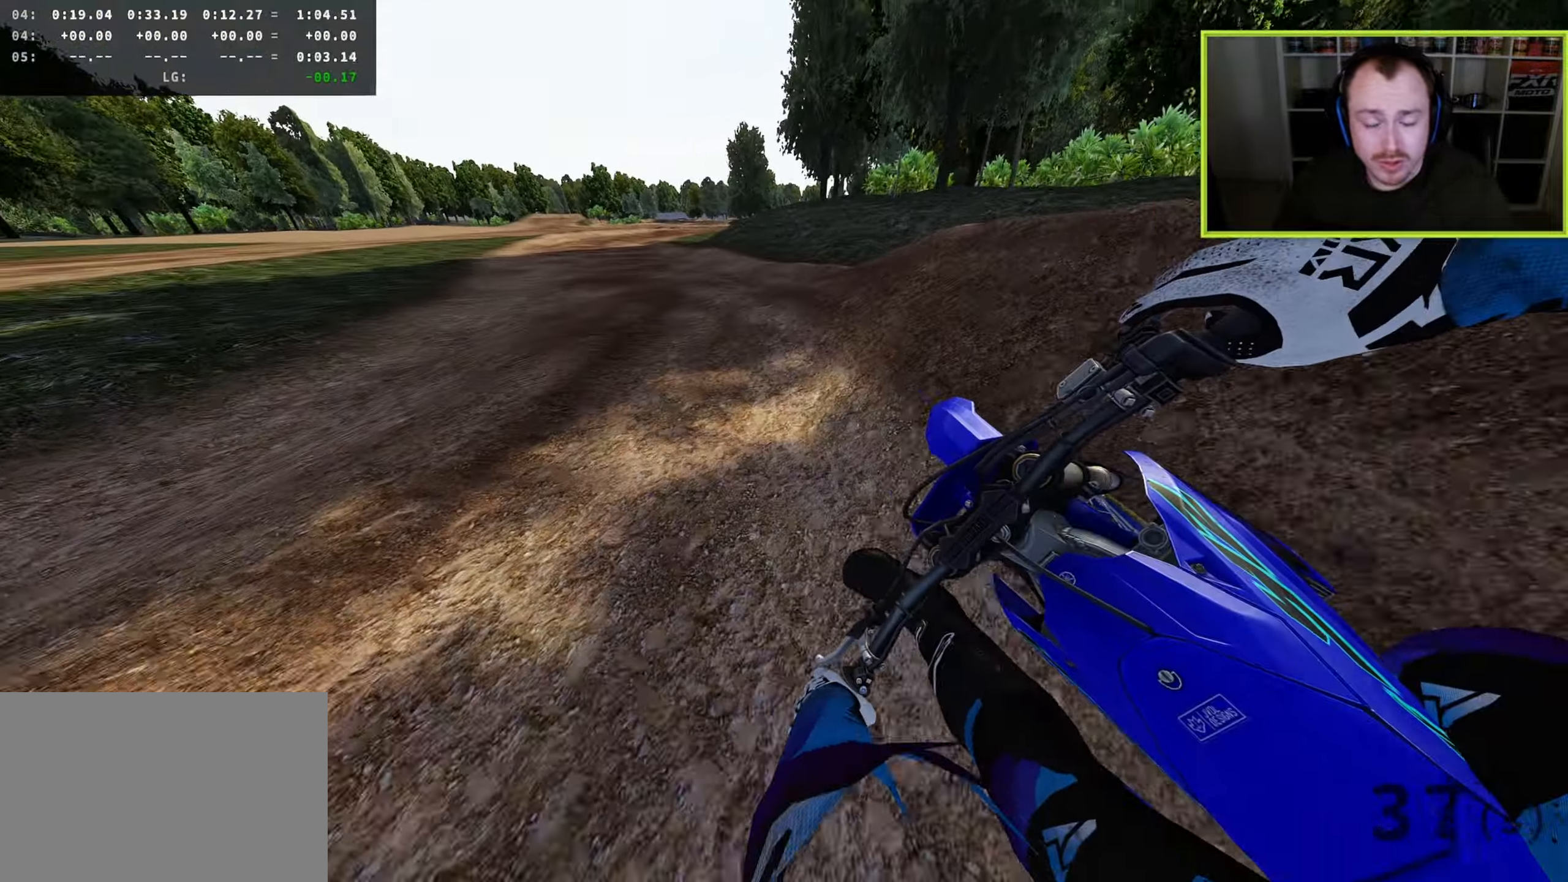
{"buttons": [], "left_stick": "up-right", "right_stick": "right", "events": [[117, "R3", "up"], [117, "right_stick", "right"], [333, "left_stick", "down-right"], [467, "left_stick", "up-right"]]}
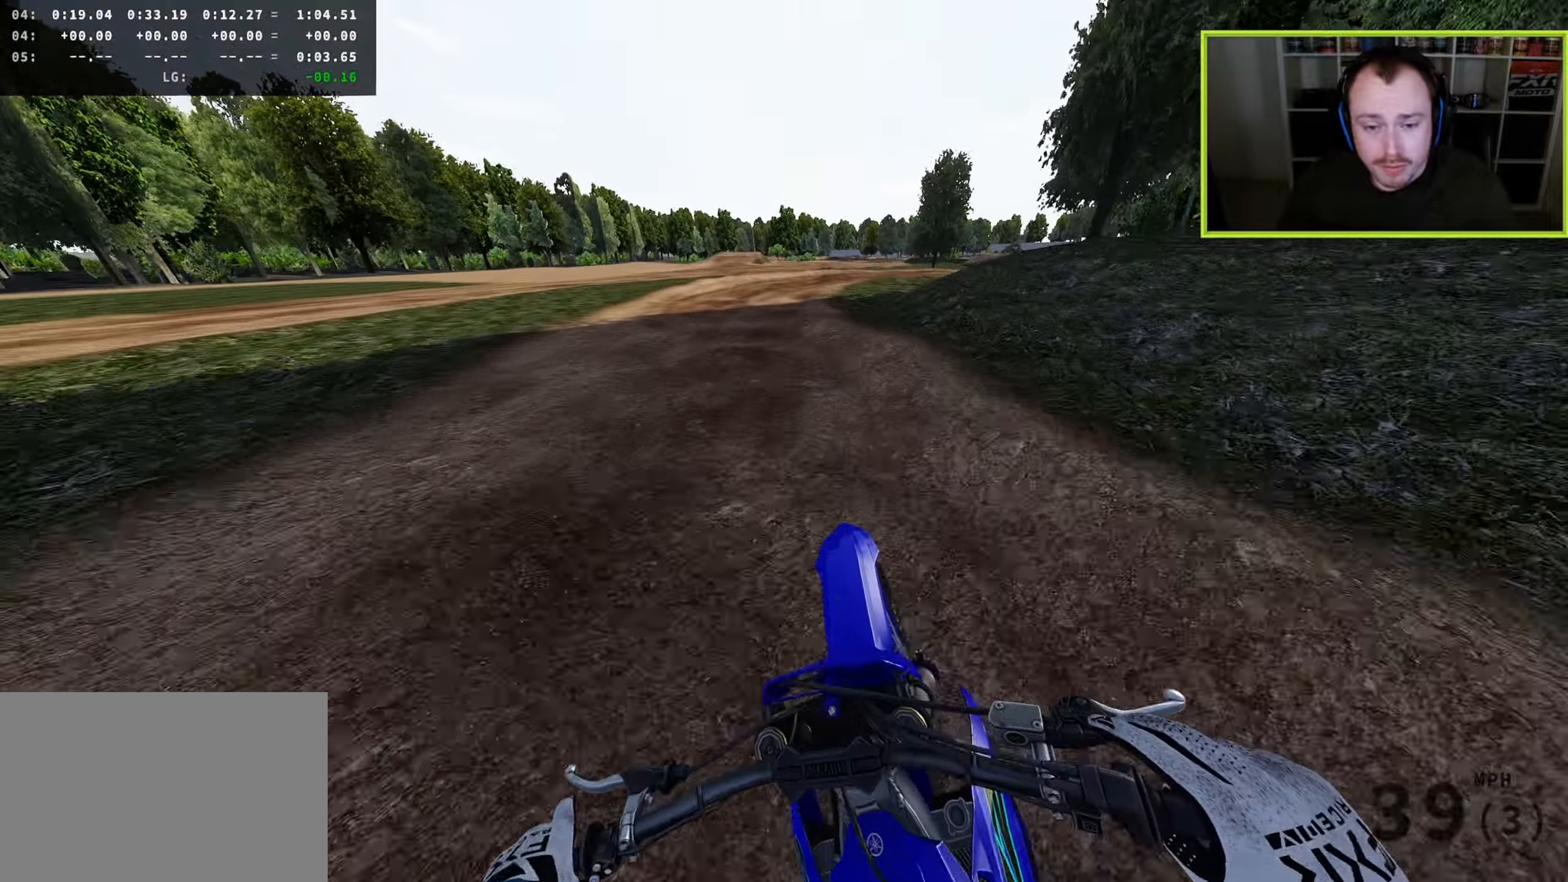
{"buttons": [], "left_stick": "up-right", "right_stick": "down-right", "events": [[50, "left_stick", "up"], [233, "left_stick", "up-right"], [300, "right_stick", "down-right"]]}
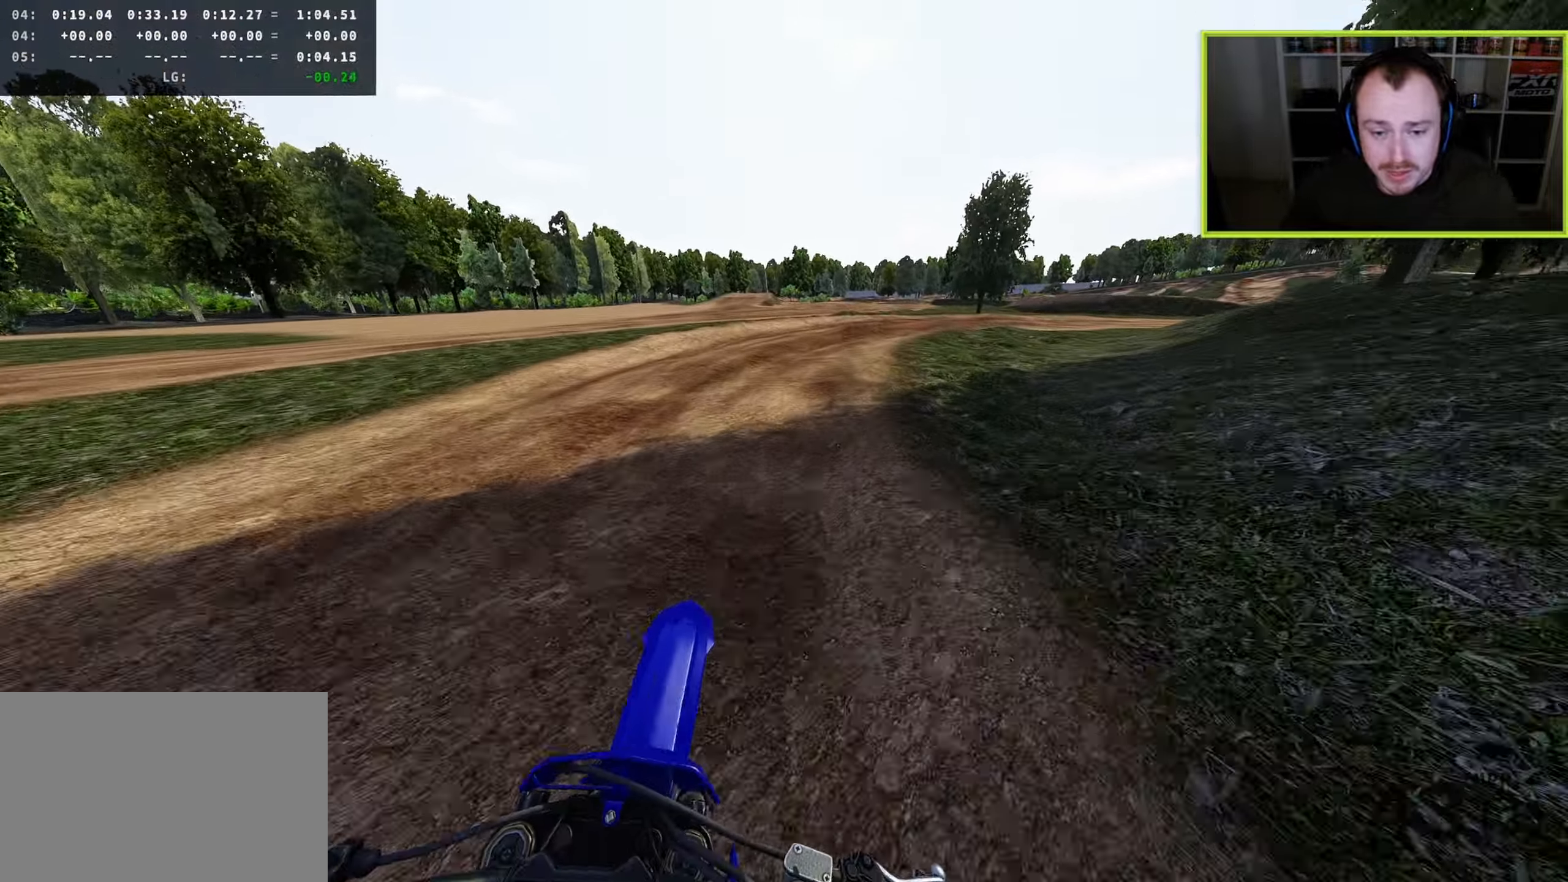
{"buttons": [], "left_stick": "up-right", "right_stick": "down", "events": [[167, "right_stick", "down"]]}
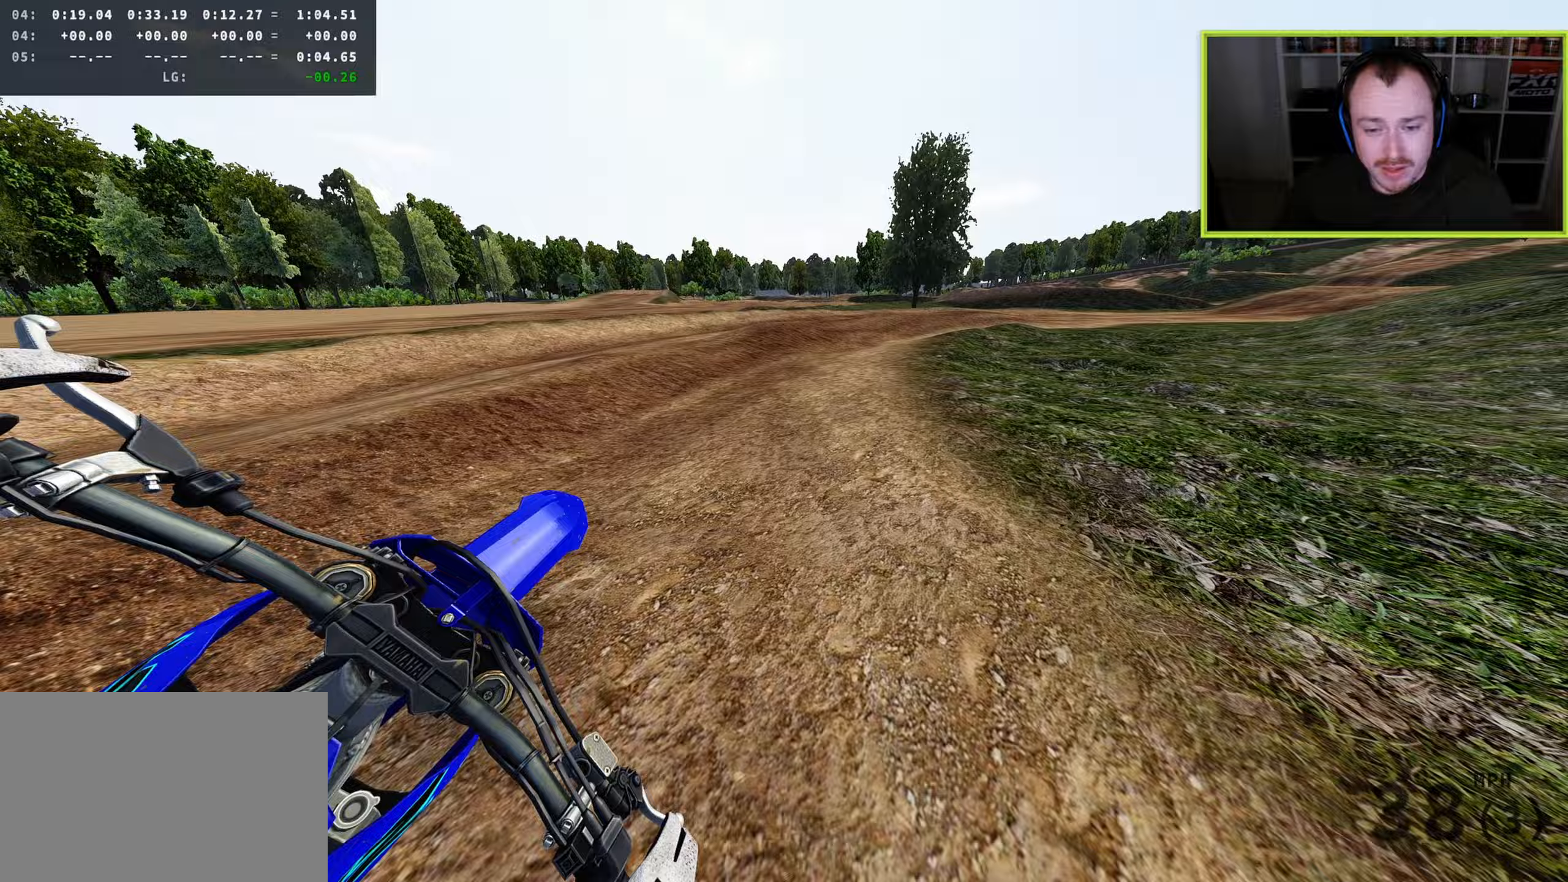
{"buttons": [], "left_stick": "up-right", "right_stick": "down-left", "events": [[133, "right_stick", "down-left"]]}
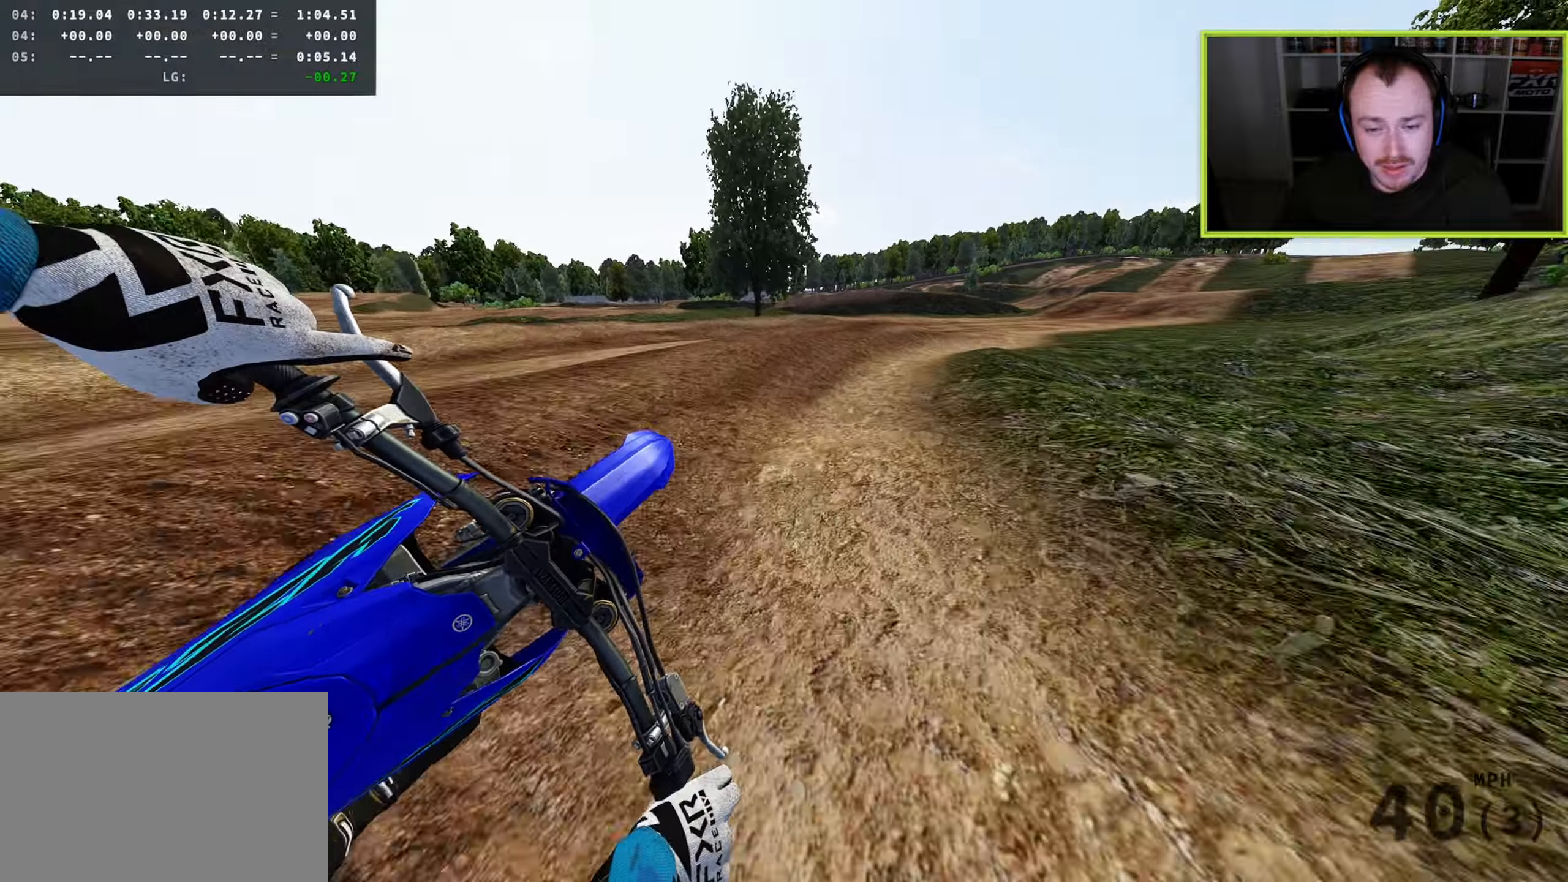
{"buttons": [], "left_stick": "up", "right_stick": "left", "events": [[17, "right_stick", "left"], [433, "left_stick", "up"]]}
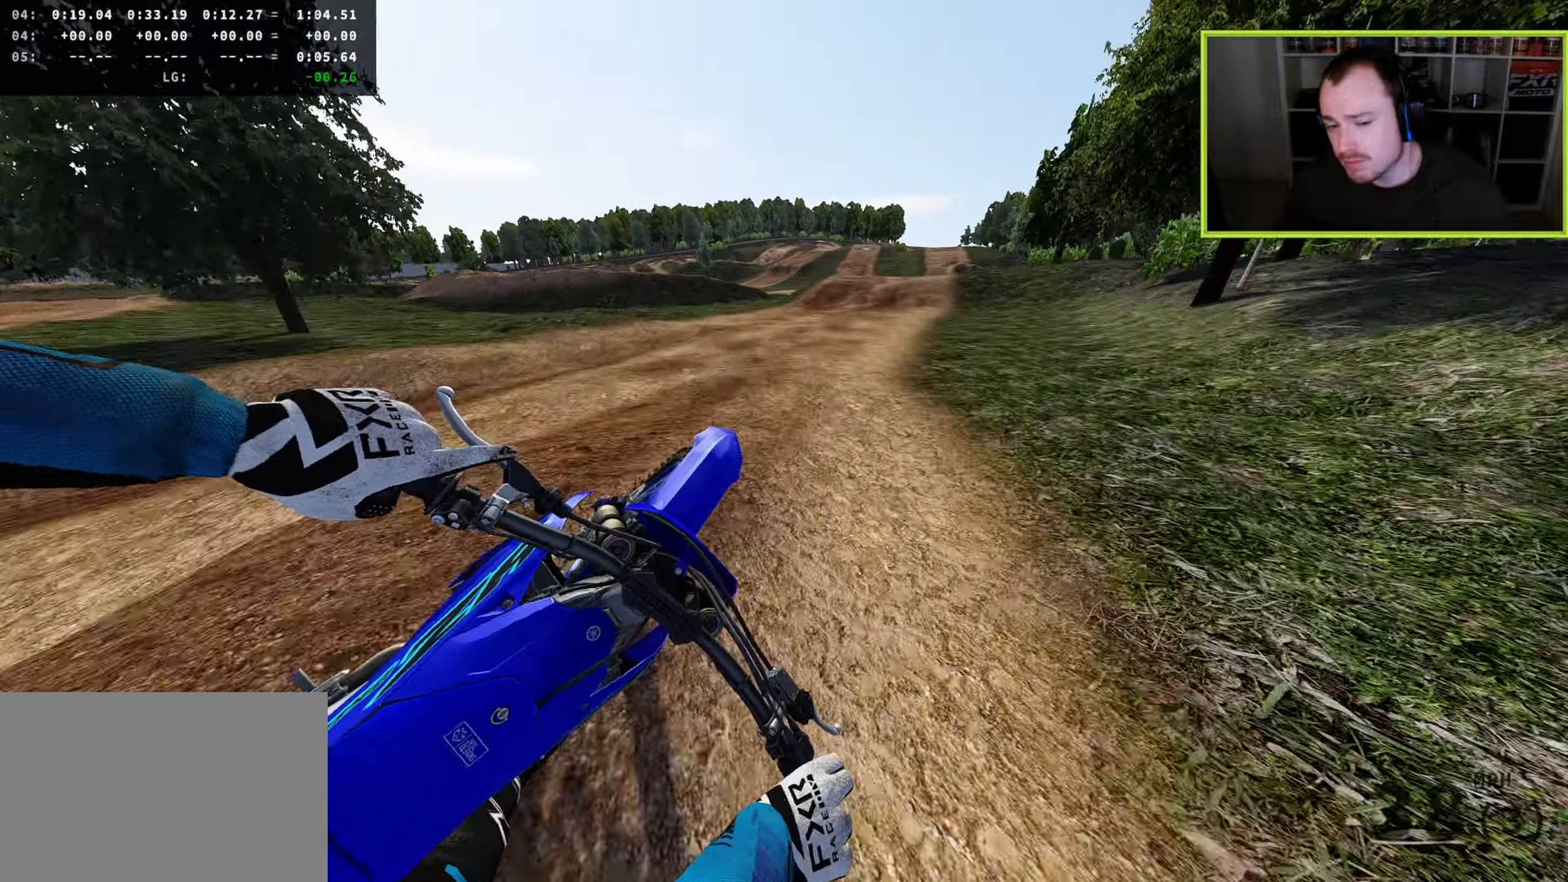
{"buttons": [], "left_stick": "up", "right_stick": "center", "events": [[33, "right_stick", "up-left"], [467, "right_stick", "center"]]}
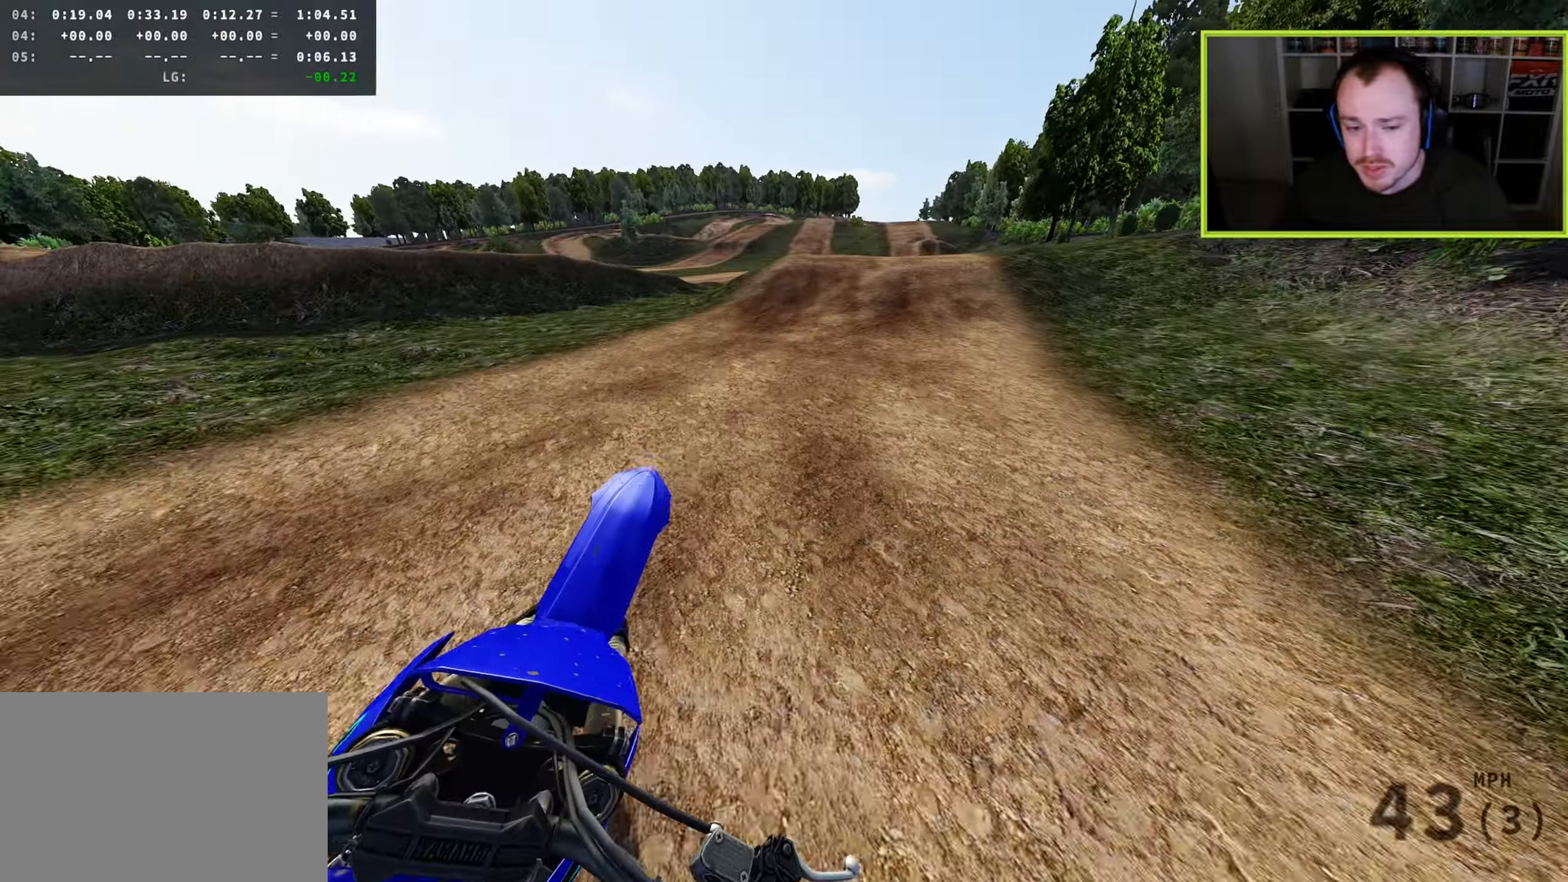
{"buttons": [], "left_stick": "up-right", "right_stick": "right", "events": [[50, "right_stick", "down"], [300, "right_stick", "right"], [450, "left_stick", "up-right"]]}
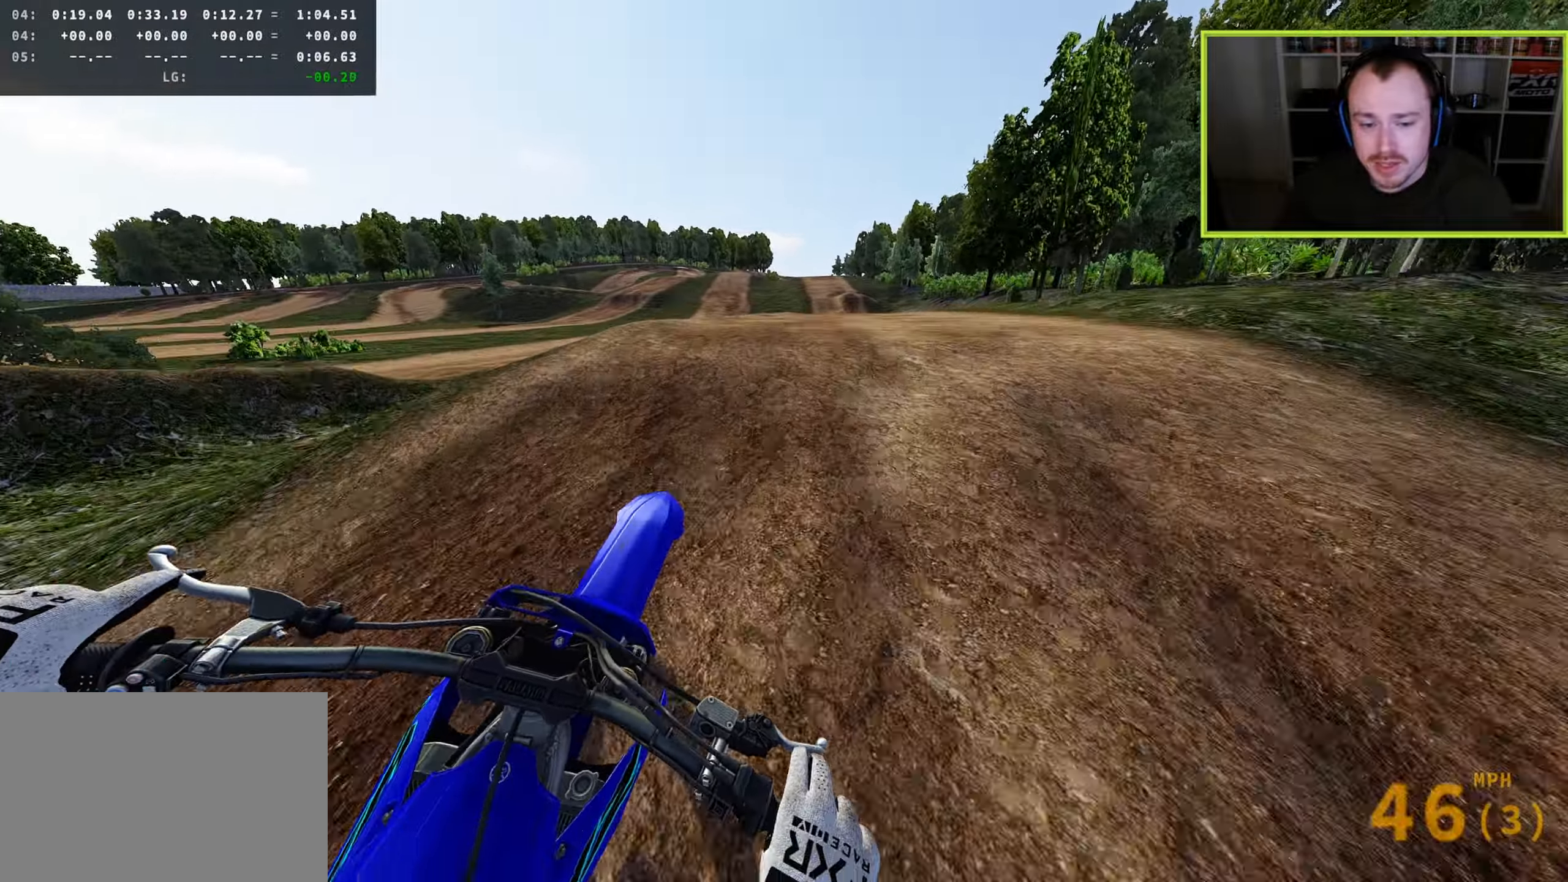
{"buttons": ["R3"], "left_stick": "up", "right_stick": "down", "events": [[17, "R3", "down"], [117, "right_stick", "center"], [133, "left_stick", "up"], [200, "right_stick", "down"], [250, "right_stick", "down-left"], [400, "right_stick", "down"]]}